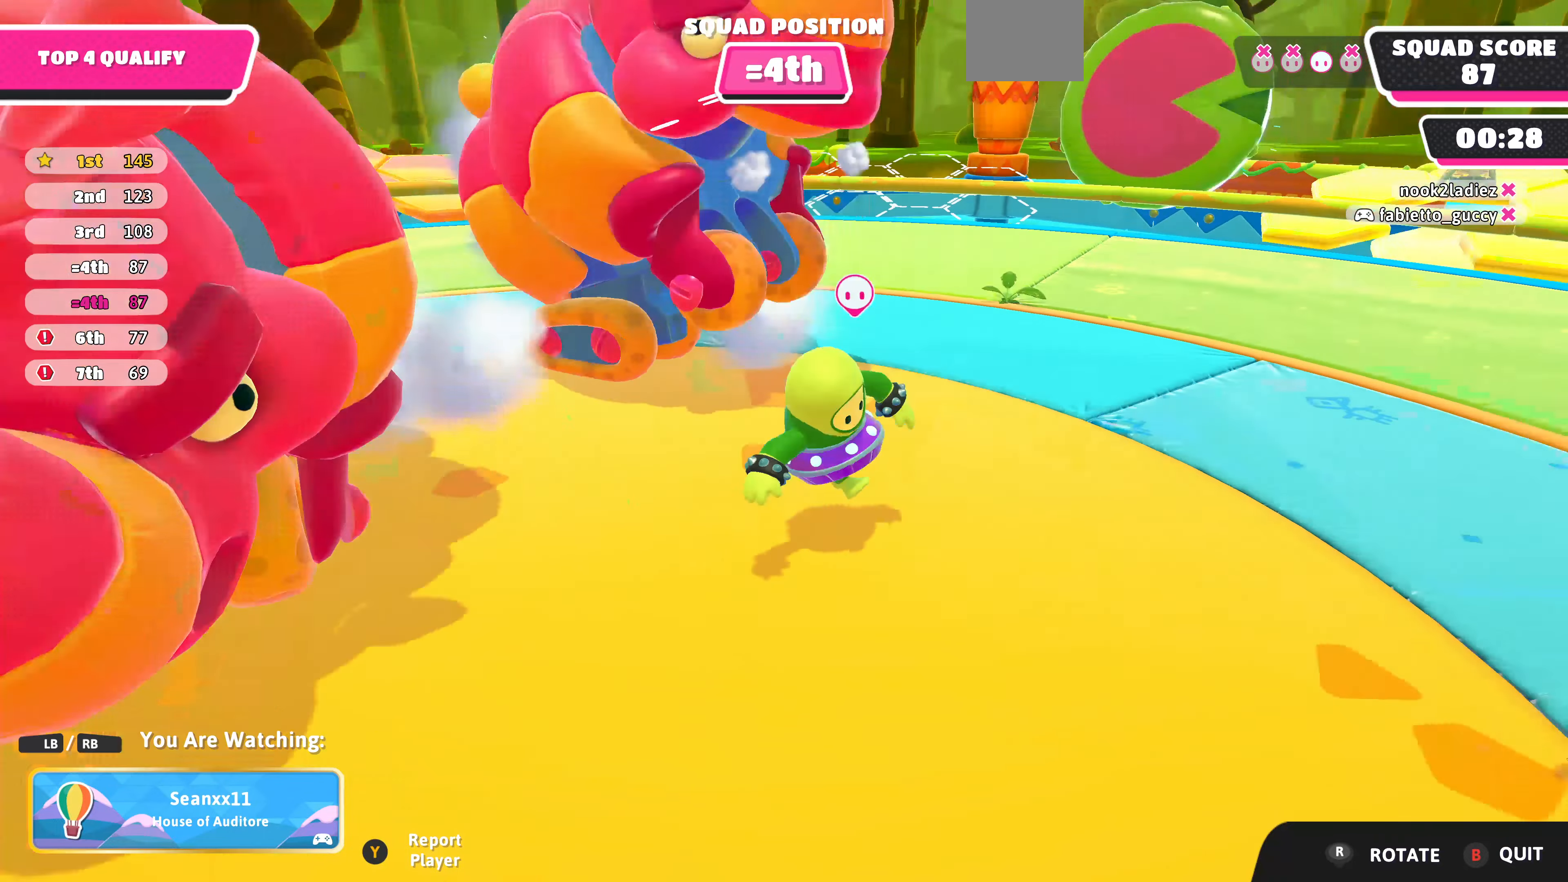
Gameplay with a controller (PlayStation layout); each line is a JSON object with the inputs held at the frame after it. "events" lists button and stick changes between this image and that frame as [ms after this image, input, new state], when the widget could be followed in between.
{"buttons": [], "left_stick": "center", "right_stick": "left", "events": [[333, "right_stick", "left"]]}
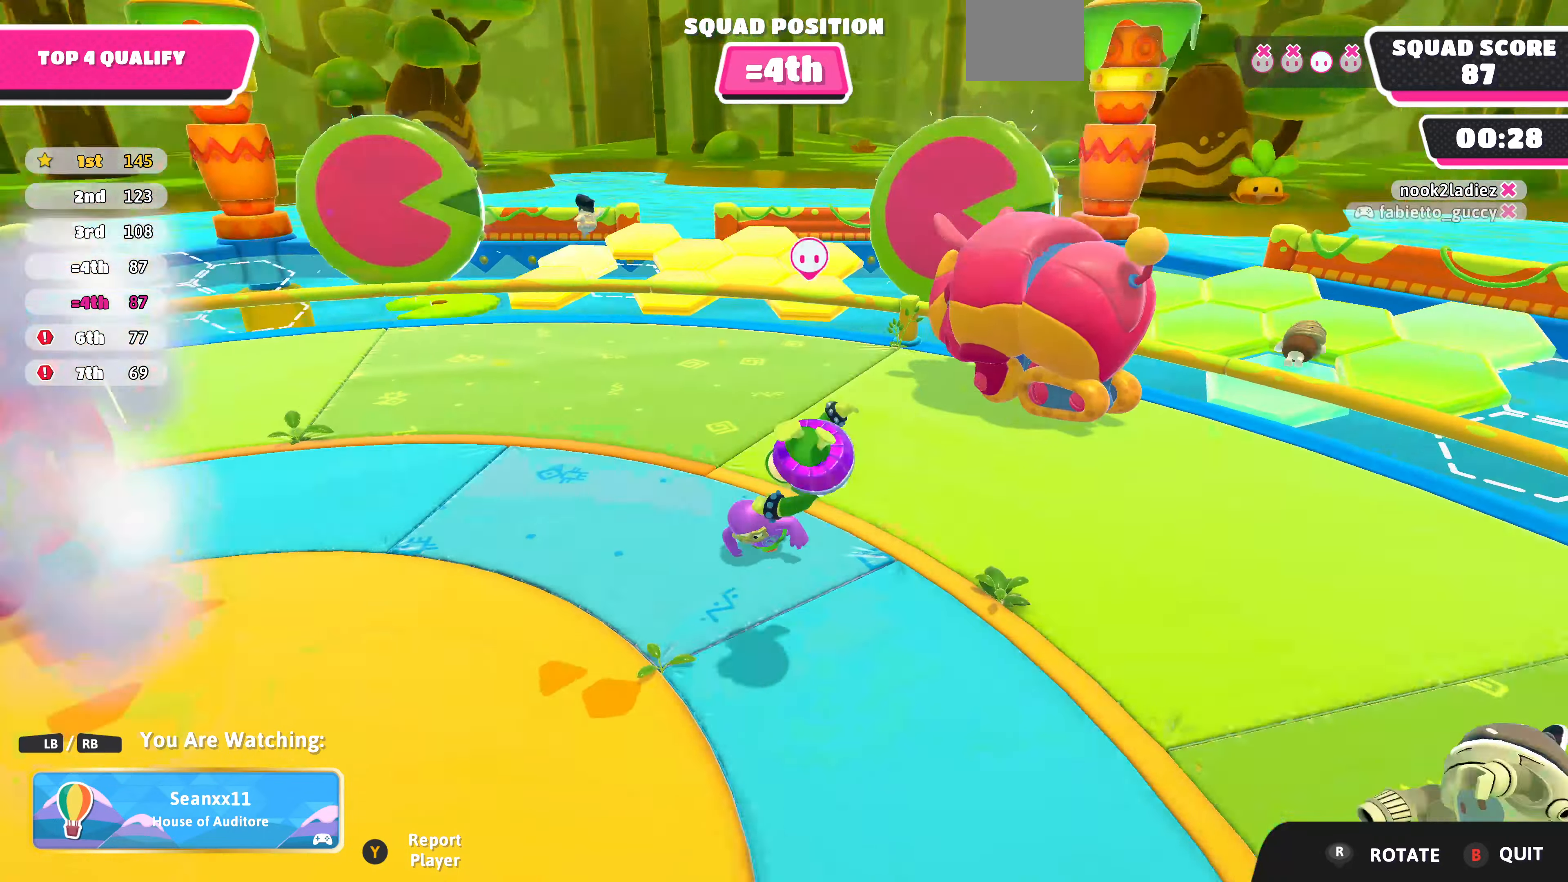
{"buttons": [], "left_stick": "center", "right_stick": "down-left", "events": [[466, "right_stick", "down-left"]]}
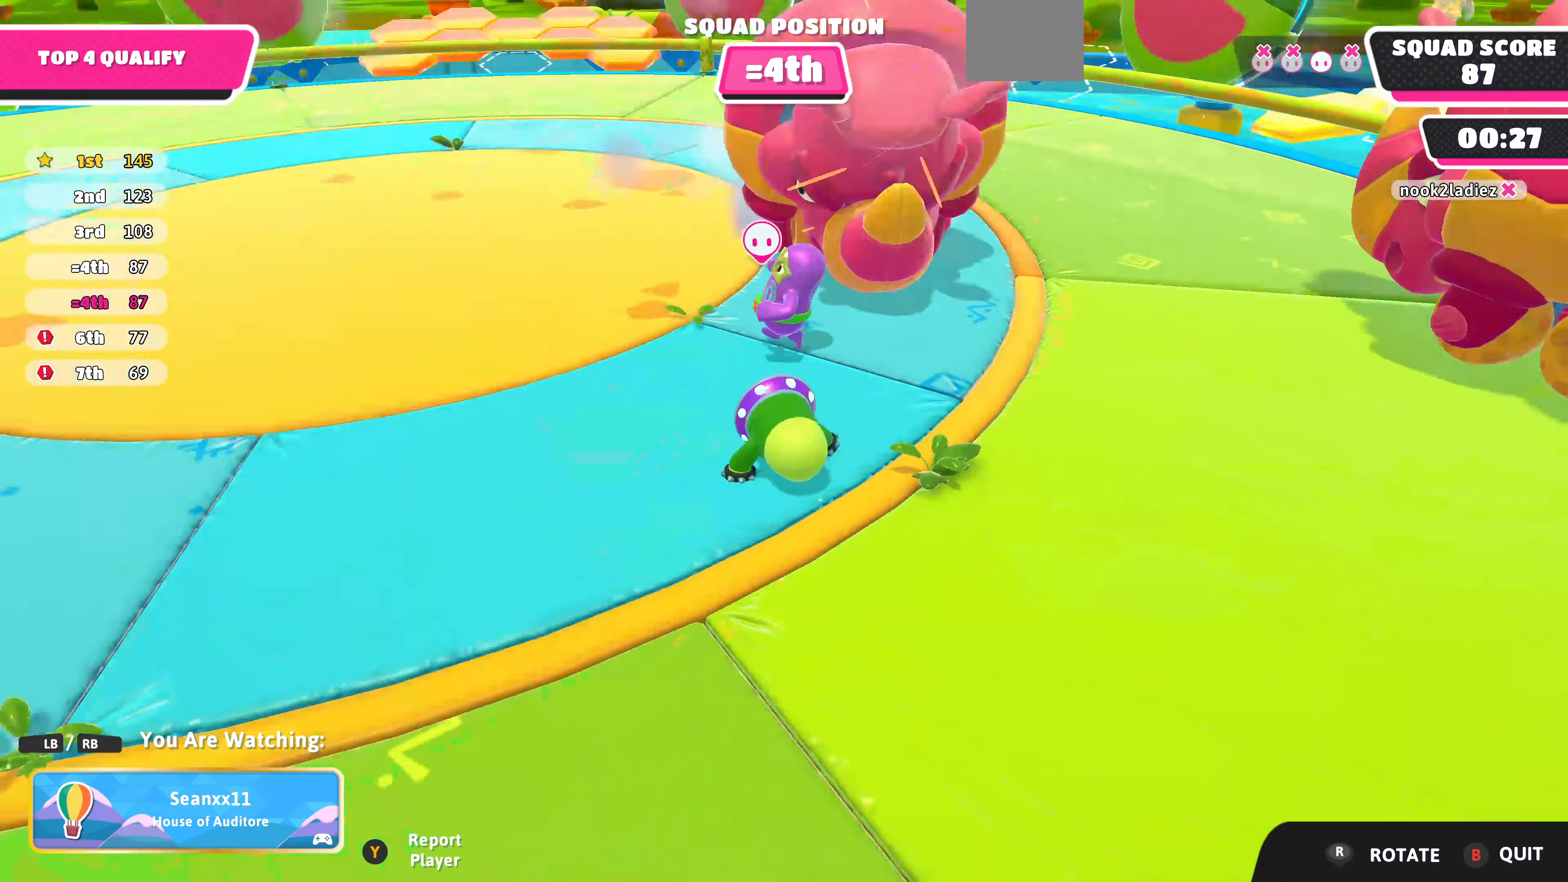
{"buttons": [], "left_stick": "center", "right_stick": "center", "events": [[66, "right_stick", "center"]]}
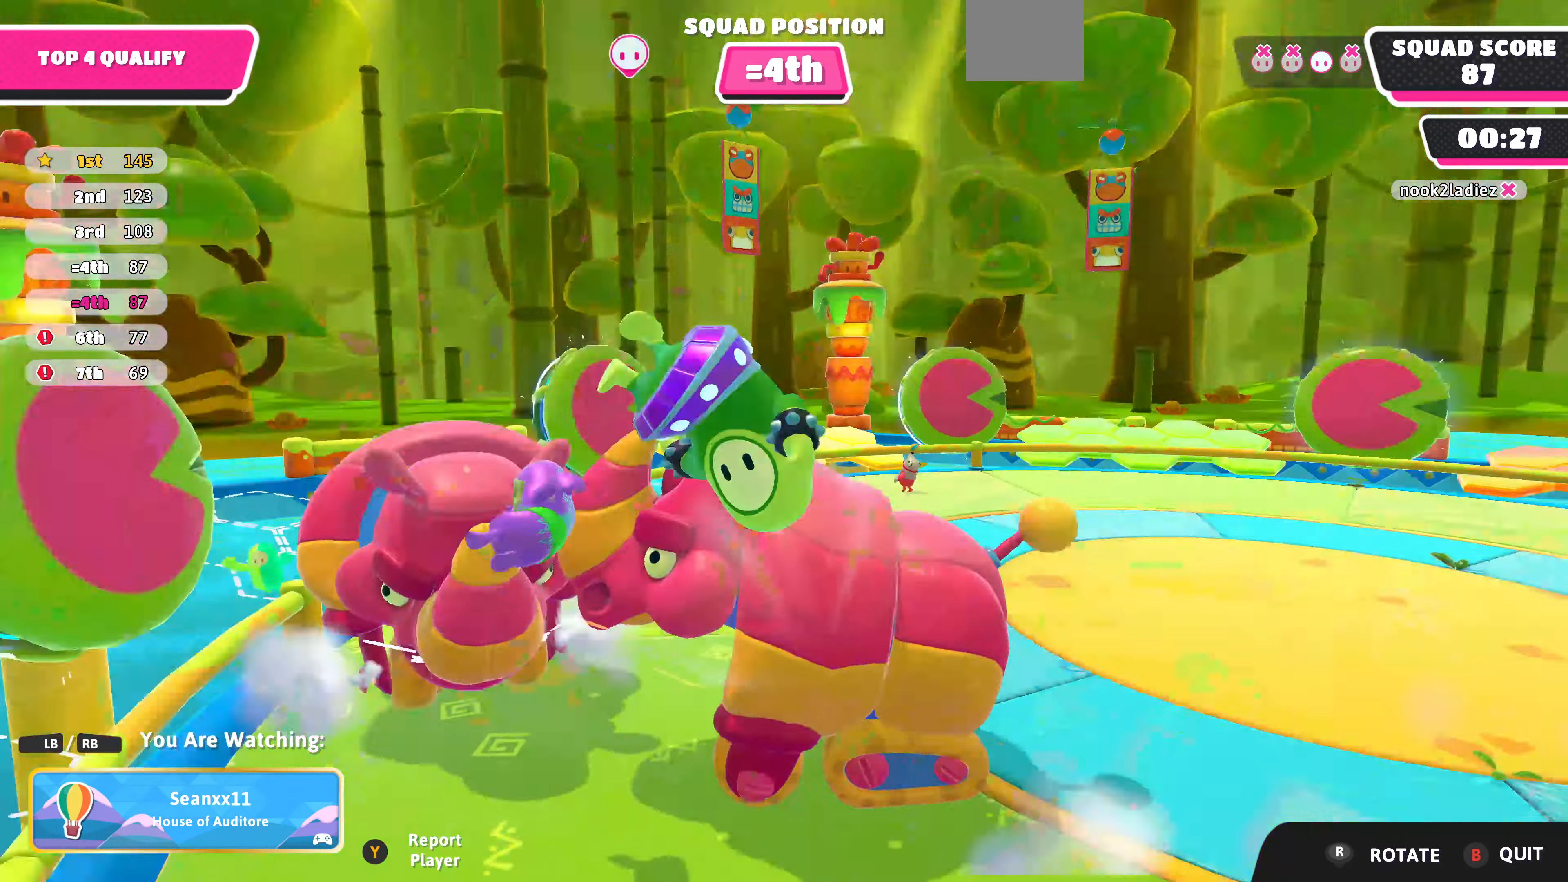
{"buttons": [], "left_stick": "center", "right_stick": "up-right", "events": [[400, "right_stick", "up-right"]]}
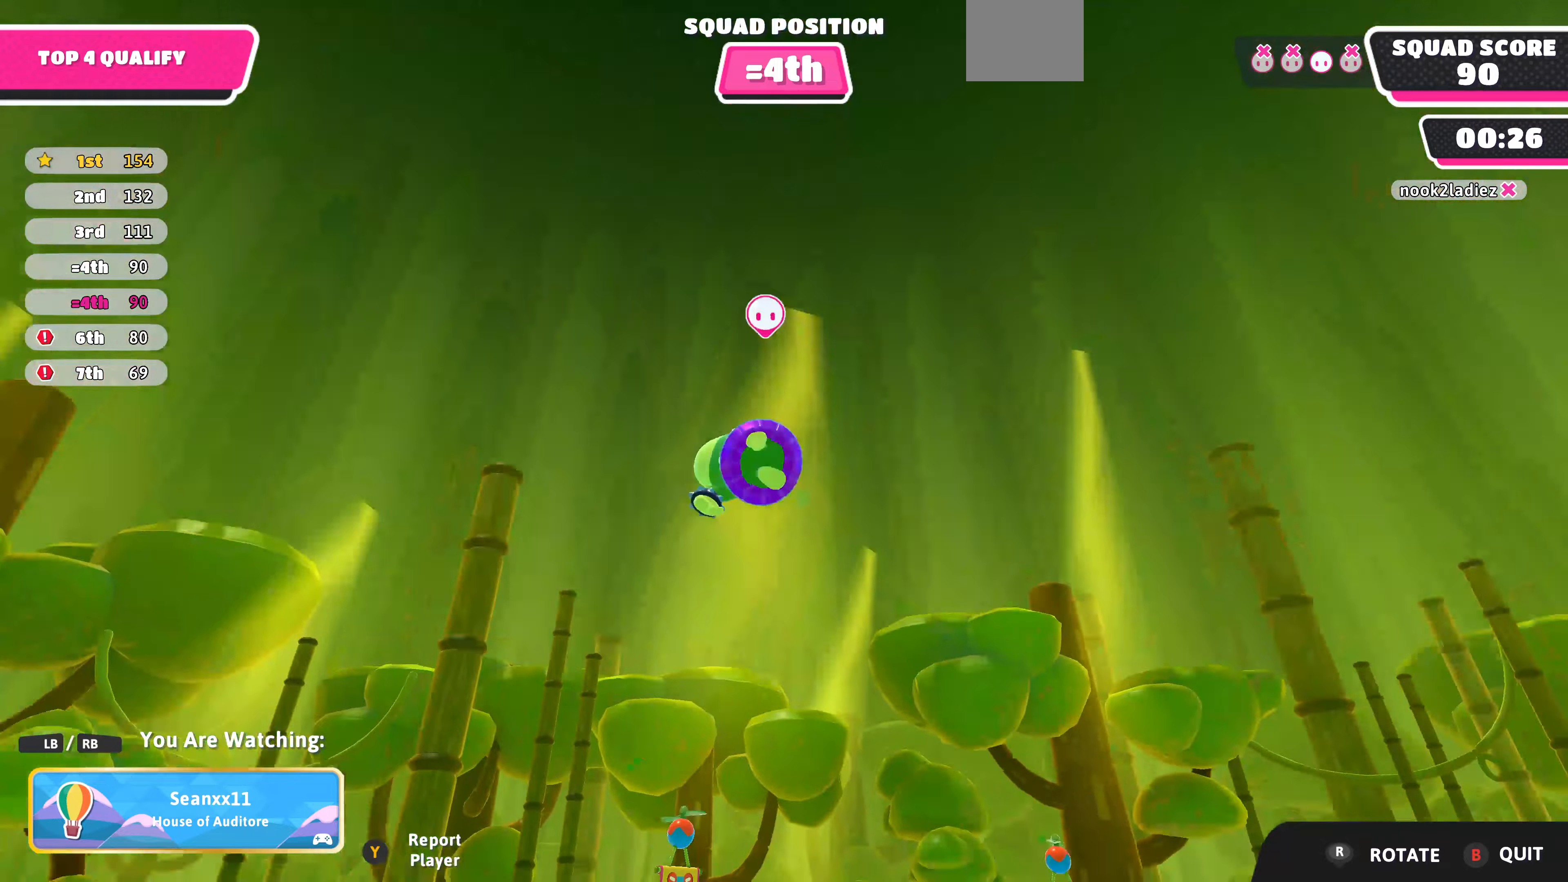
{"buttons": [], "left_stick": "center", "right_stick": "up-right", "events": [[134, "right_stick", "center"], [234, "right_stick", "up"], [467, "right_stick", "up-right"]]}
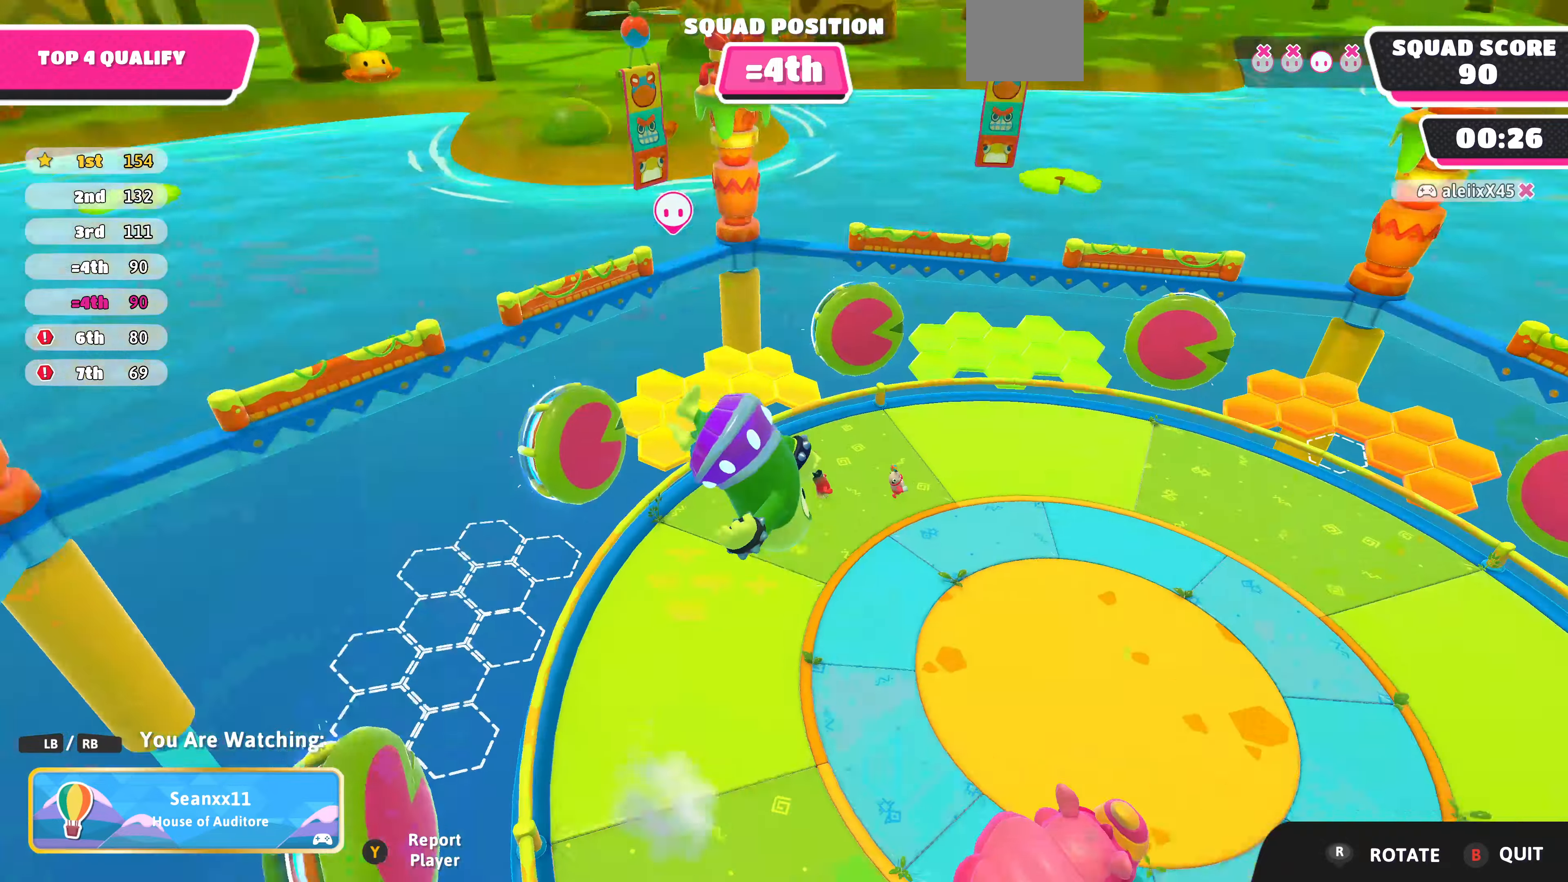
{"buttons": [], "left_stick": "center", "right_stick": "center", "events": [[234, "right_stick", "center"]]}
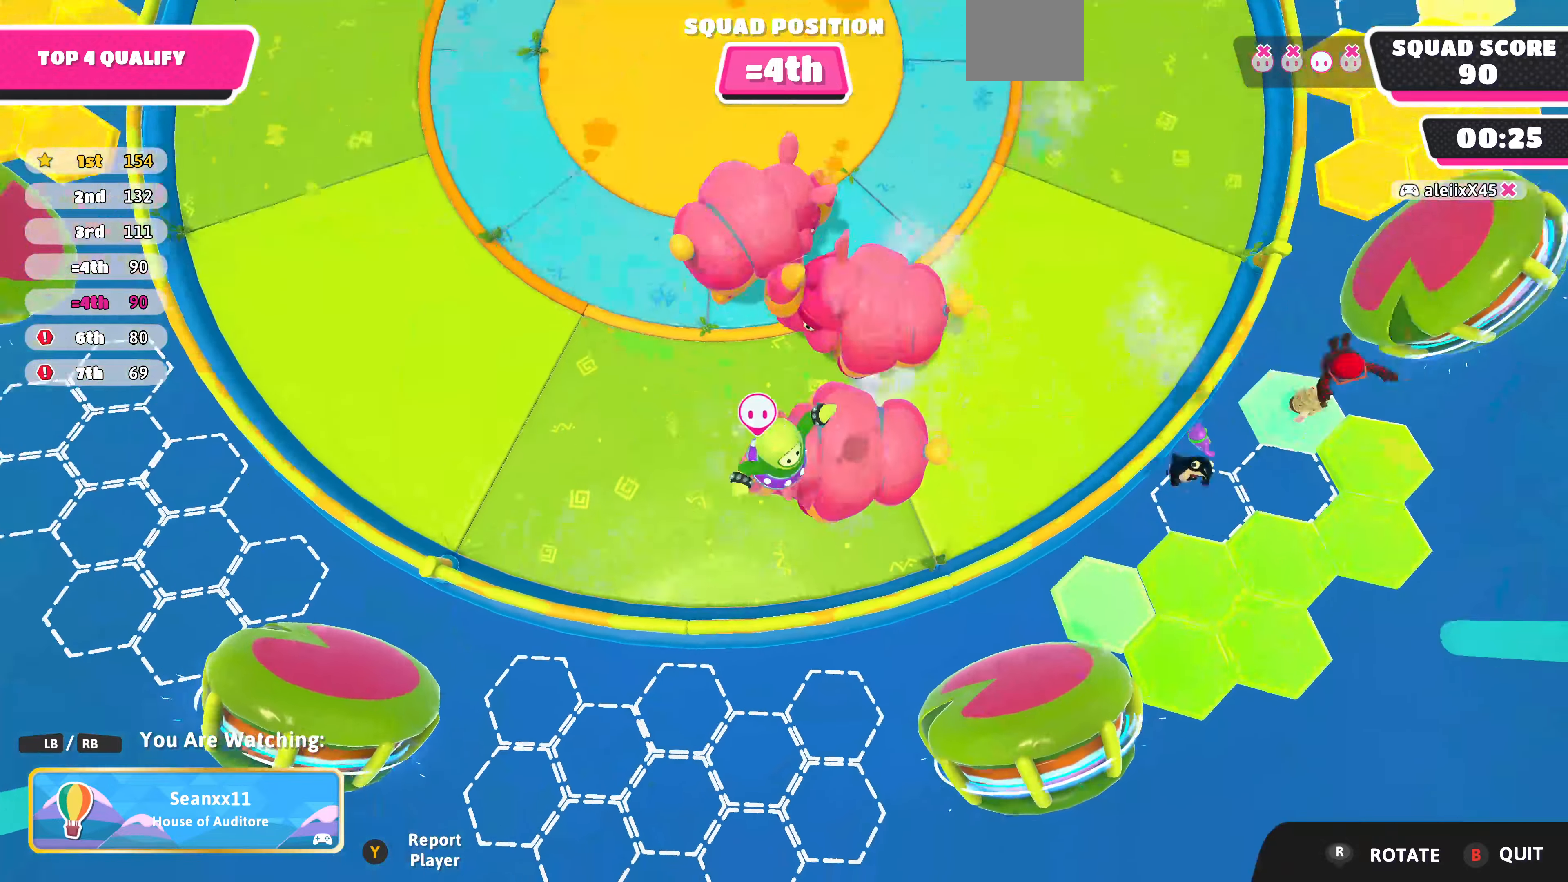
{"buttons": [], "left_stick": "center", "right_stick": "down", "events": [[67, "right_stick", "down"]]}
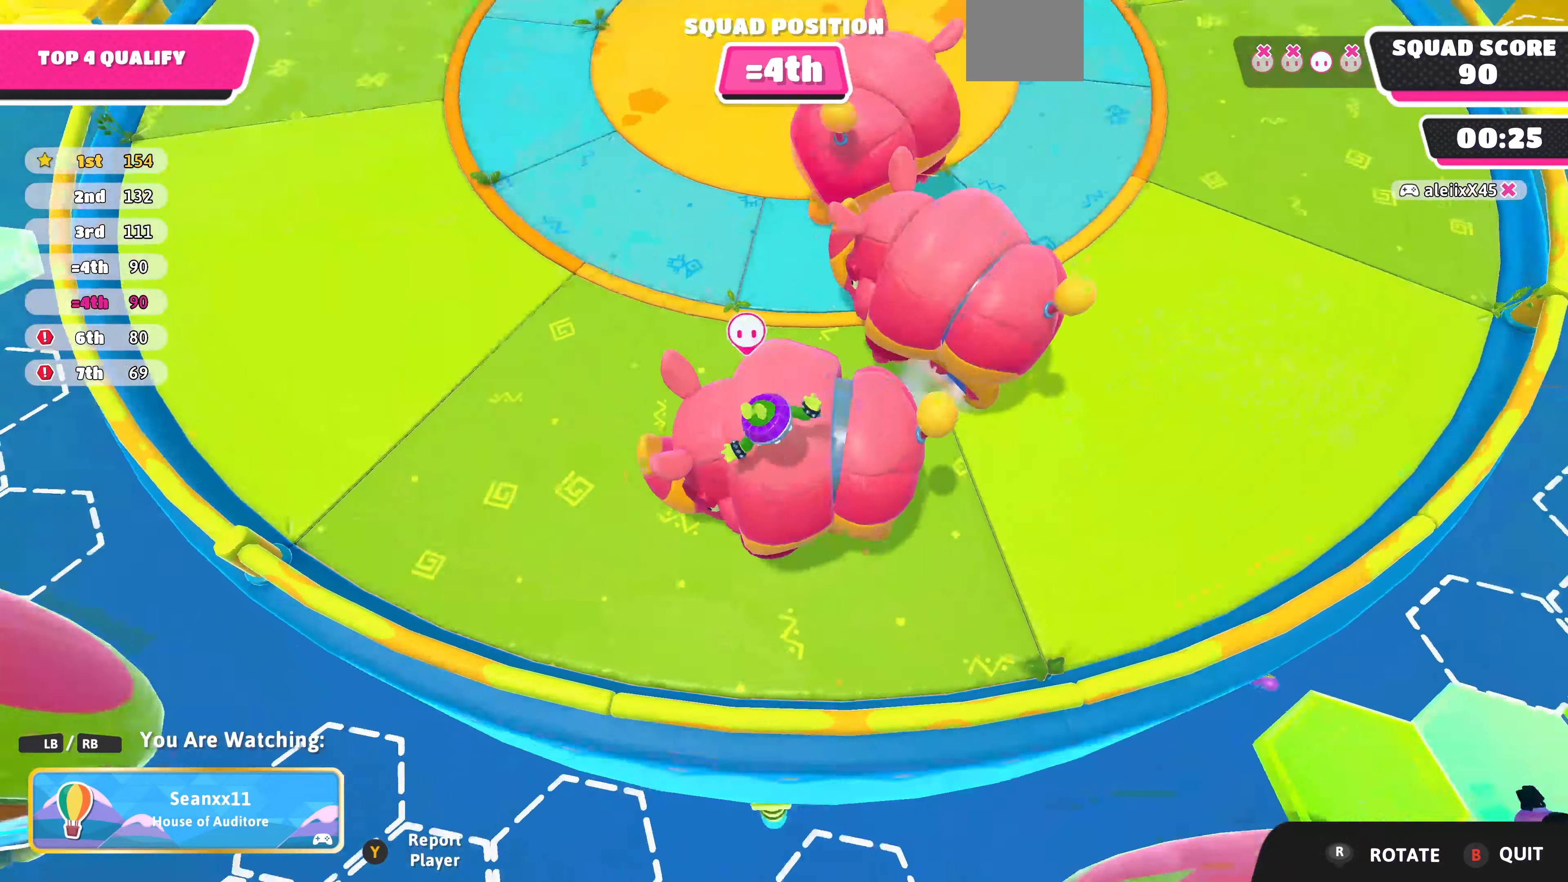
{"buttons": [], "left_stick": "center", "right_stick": "center", "events": [[134, "right_stick", "center"]]}
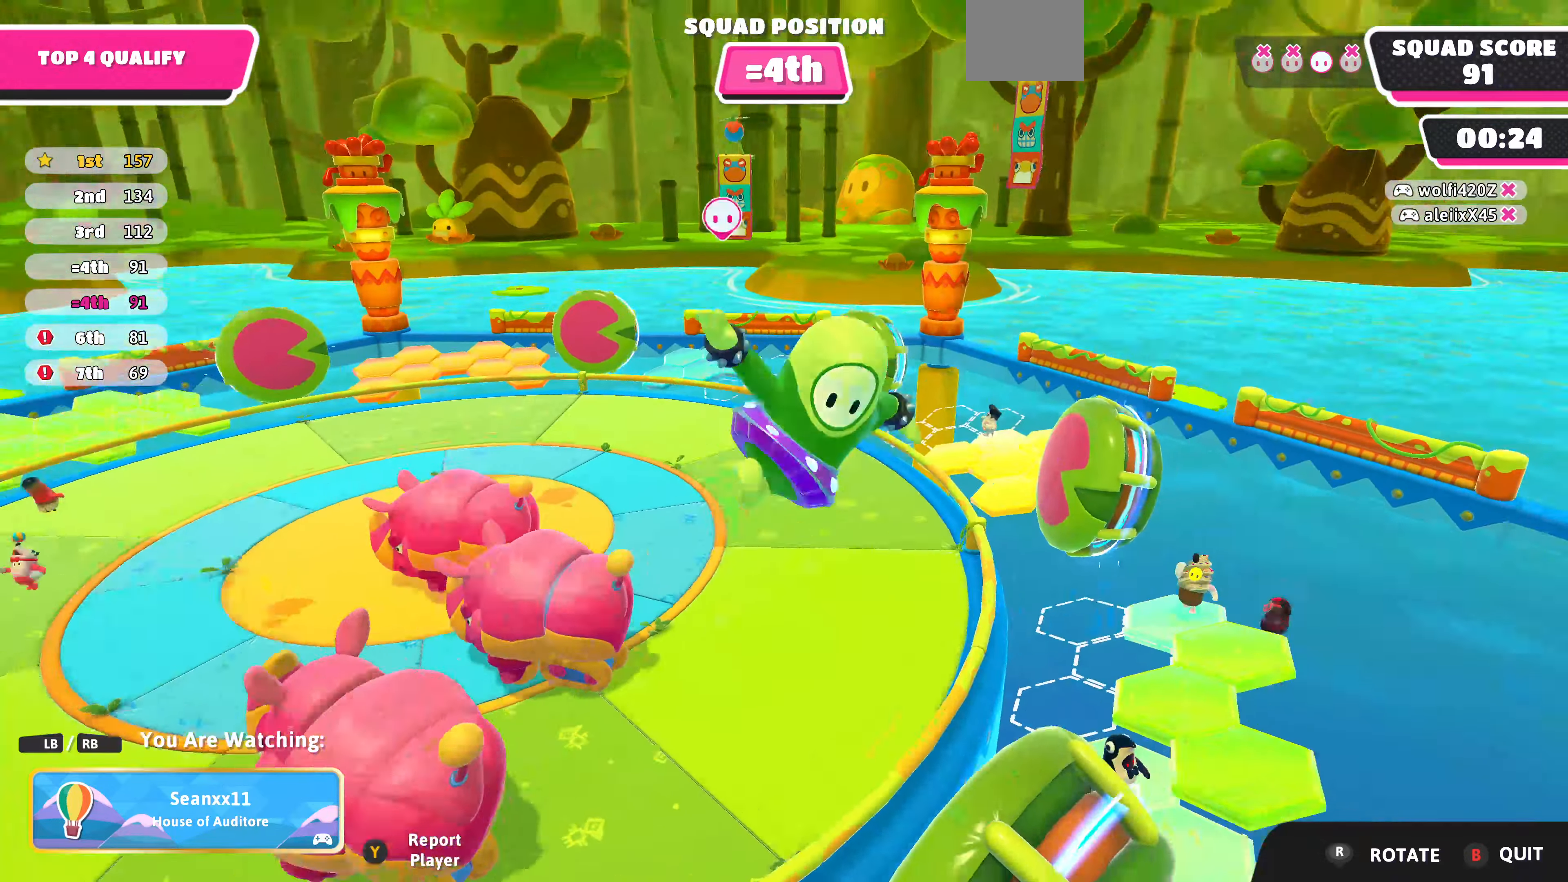
{"buttons": [], "left_stick": "center", "right_stick": "up-left", "events": [[34, "right_stick", "left"], [200, "right_stick", "up"], [334, "right_stick", "up-left"]]}
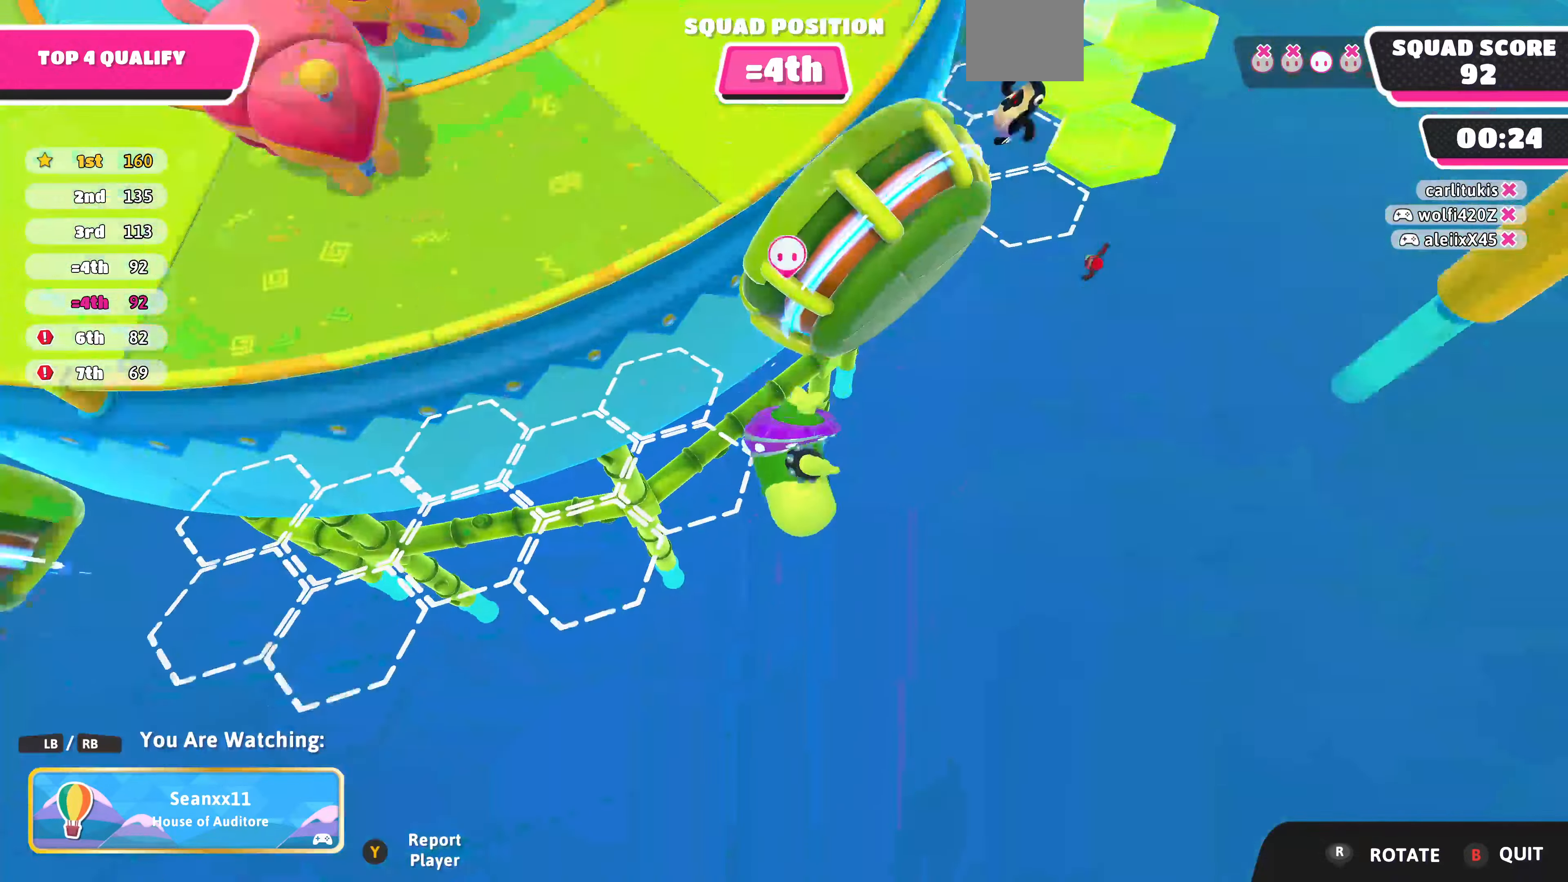
{"buttons": [], "left_stick": "center", "right_stick": "left", "events": [[100, "right_stick", "left"], [300, "right_stick", "down-left"], [500, "right_stick", "left"]]}
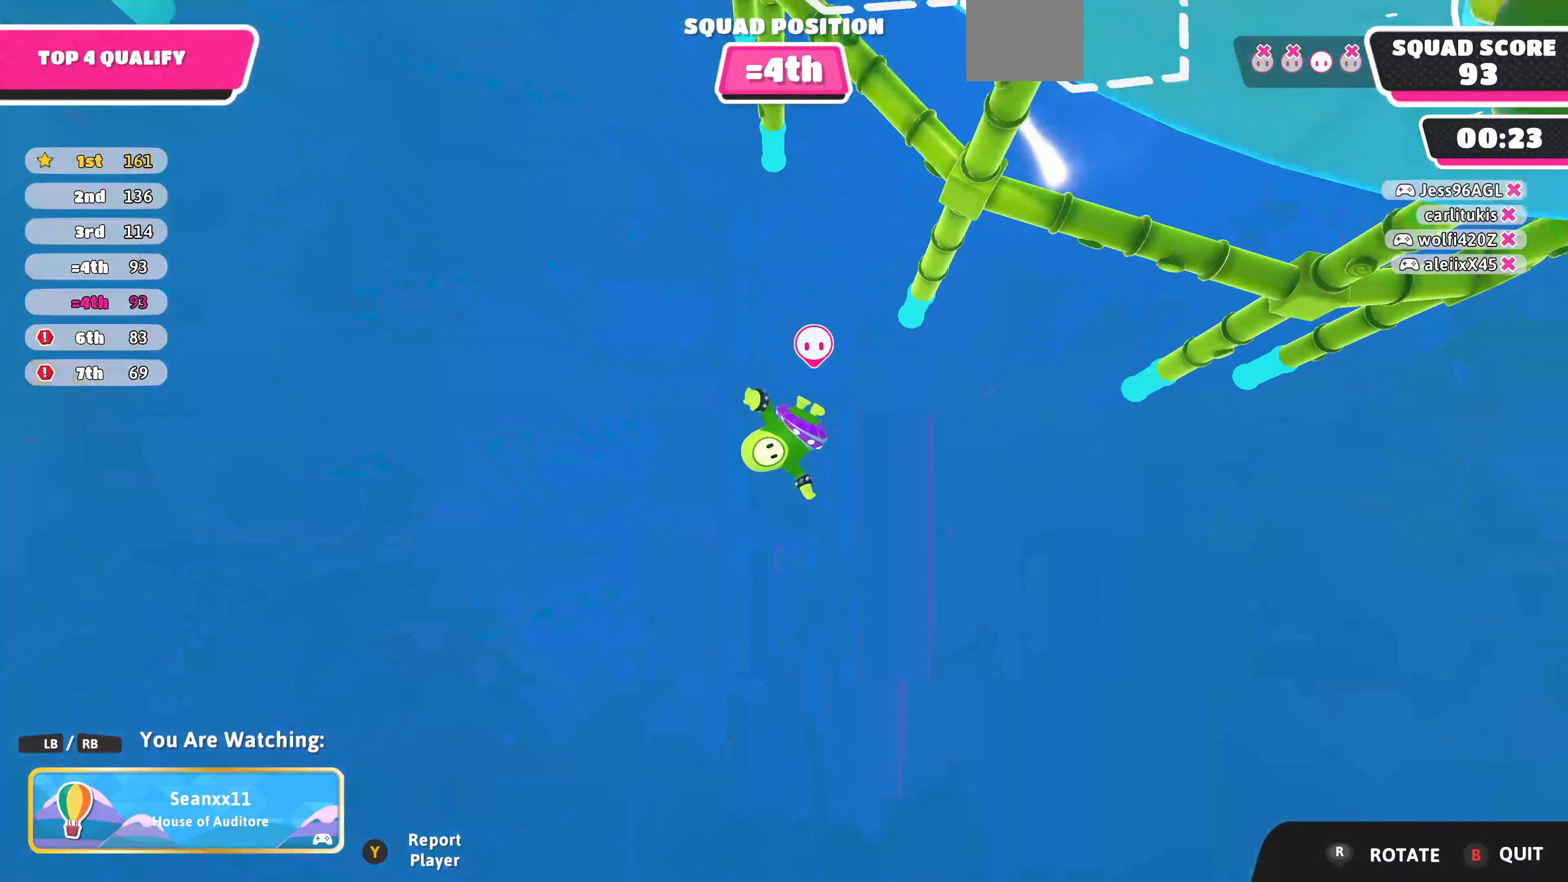
{"buttons": [], "left_stick": "center", "right_stick": "center", "events": [[200, "right_stick", "center"]]}
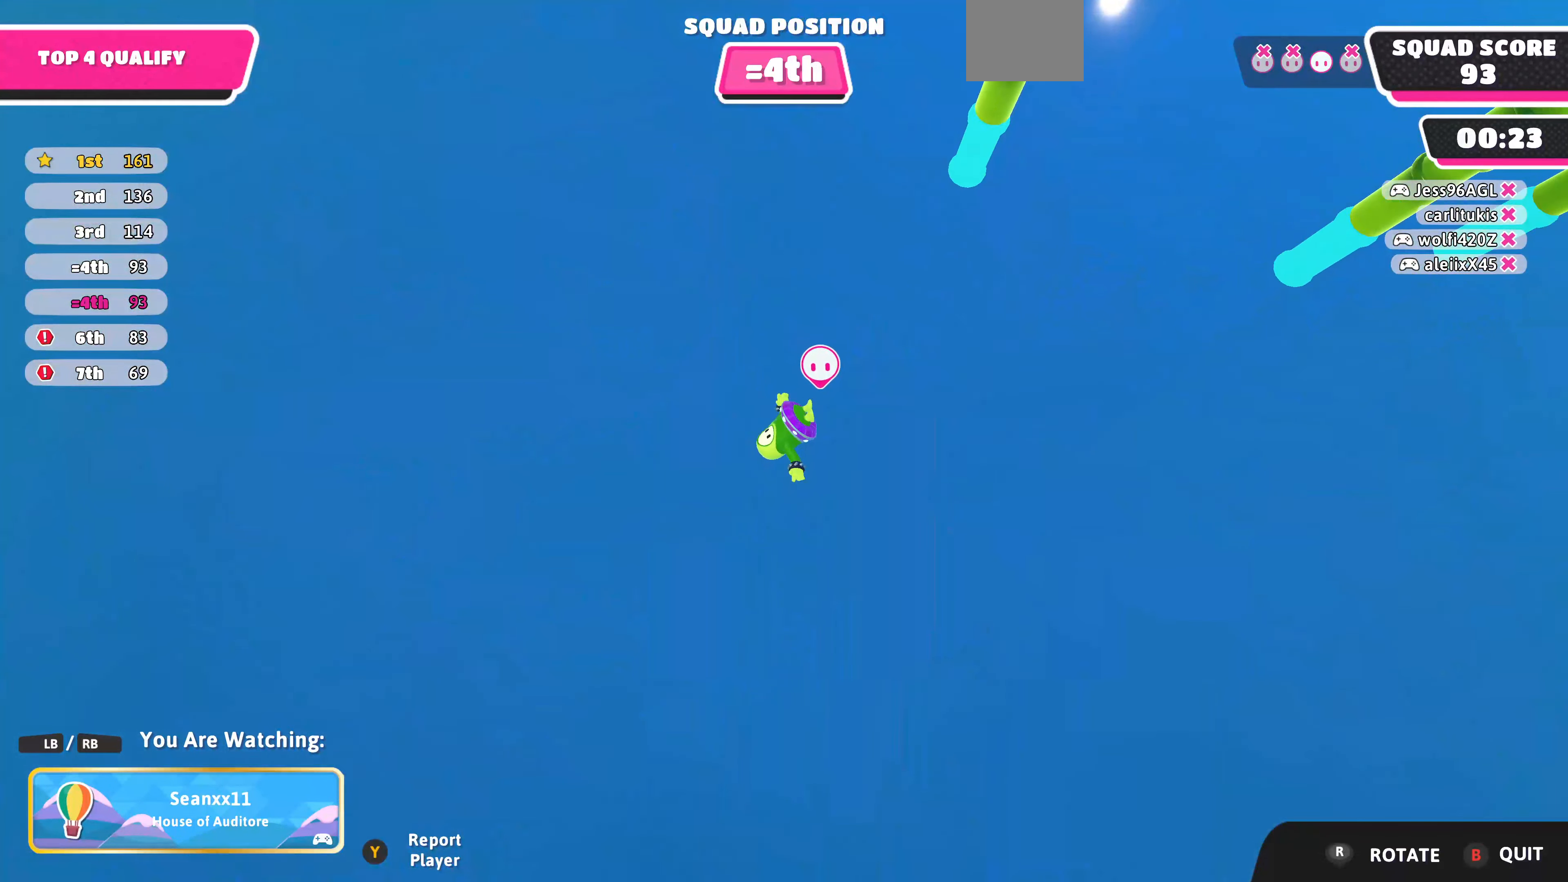
{"buttons": [], "left_stick": "center", "right_stick": "center", "events": []}
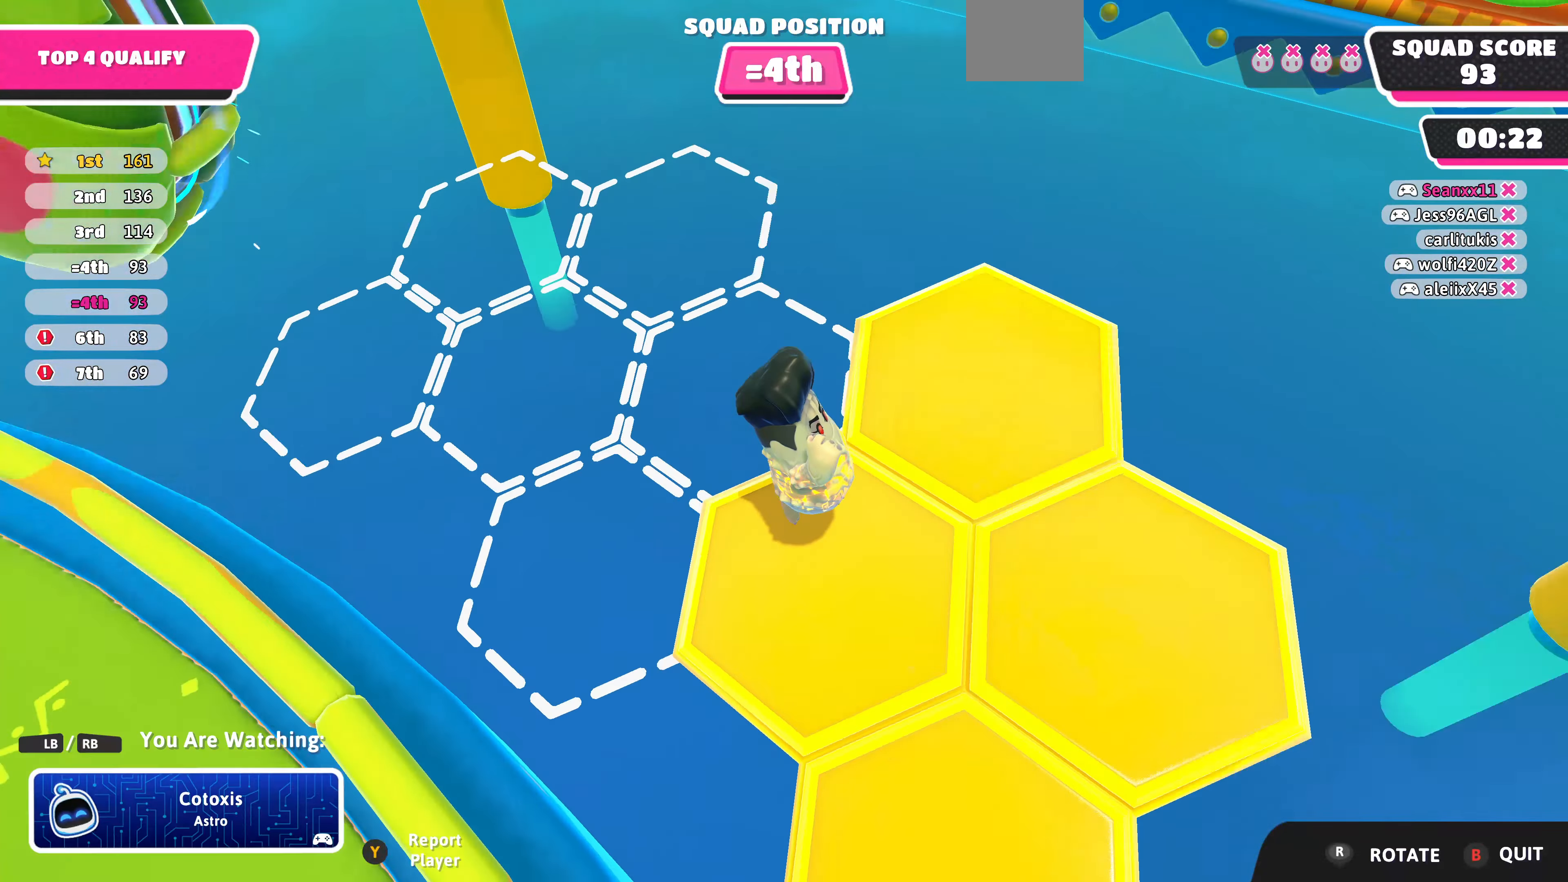
{"buttons": [], "left_stick": "center", "right_stick": "center", "events": []}
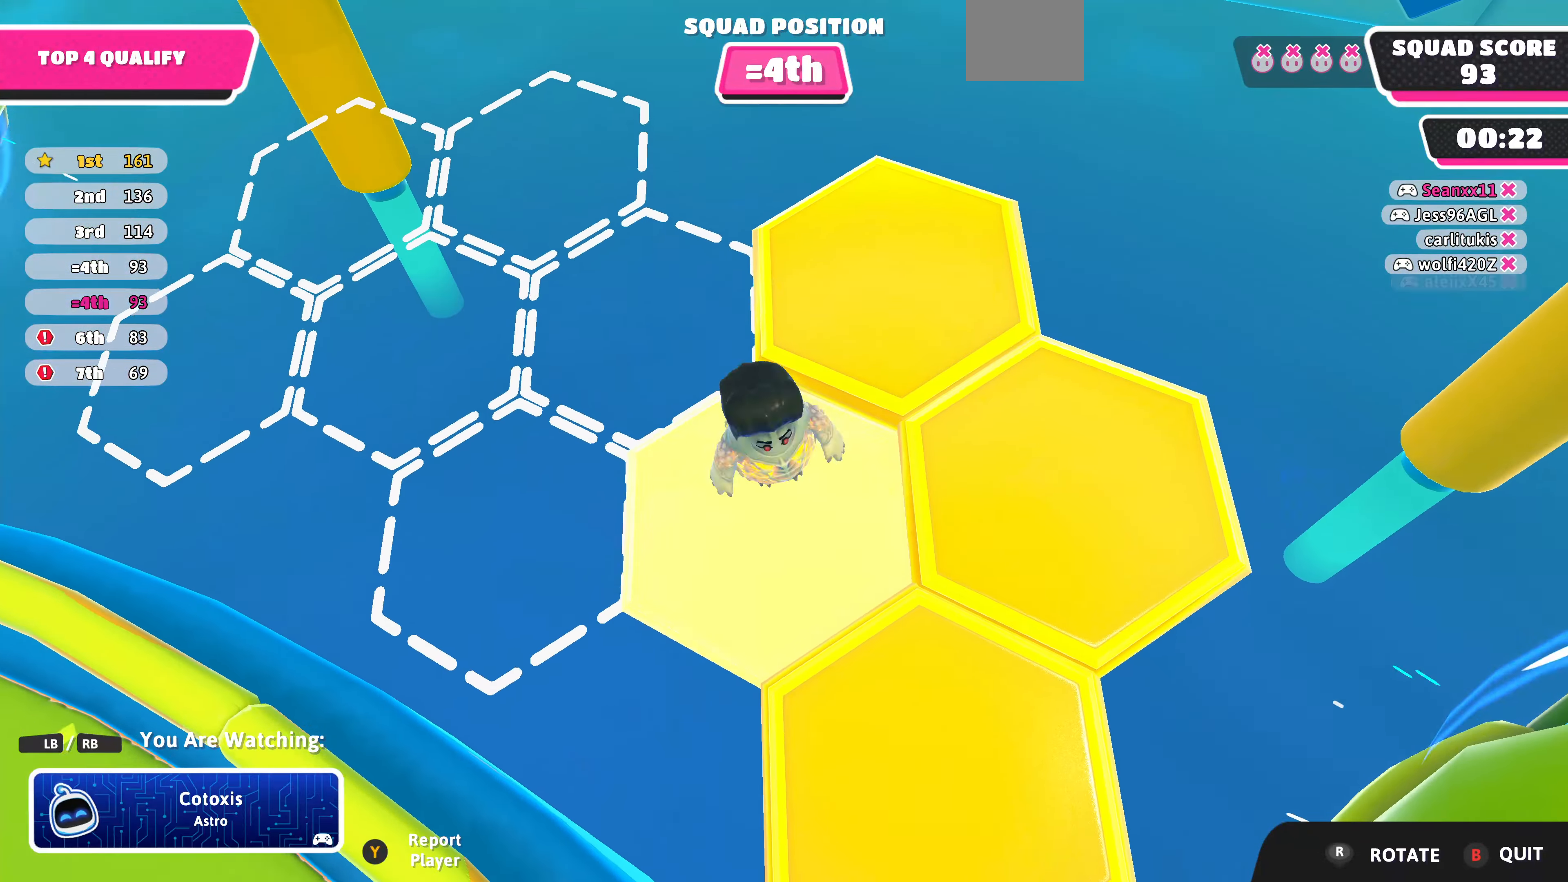
{"buttons": [], "left_stick": "center", "right_stick": "down-left", "events": [[234, "right_stick", "down-left"]]}
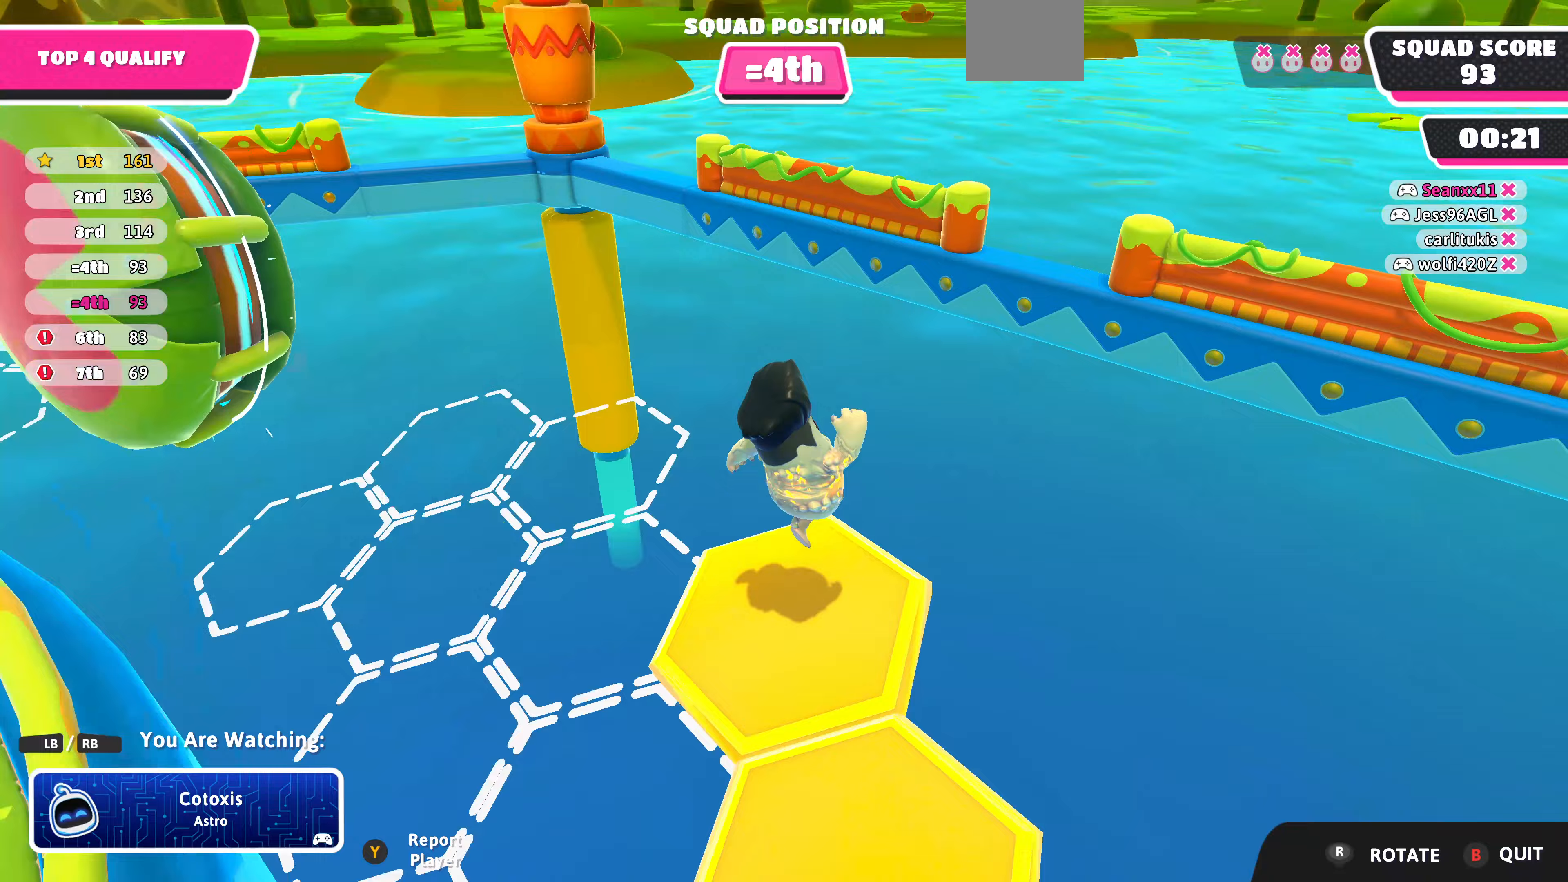
{"buttons": [], "left_stick": "center", "right_stick": "down-left", "events": []}
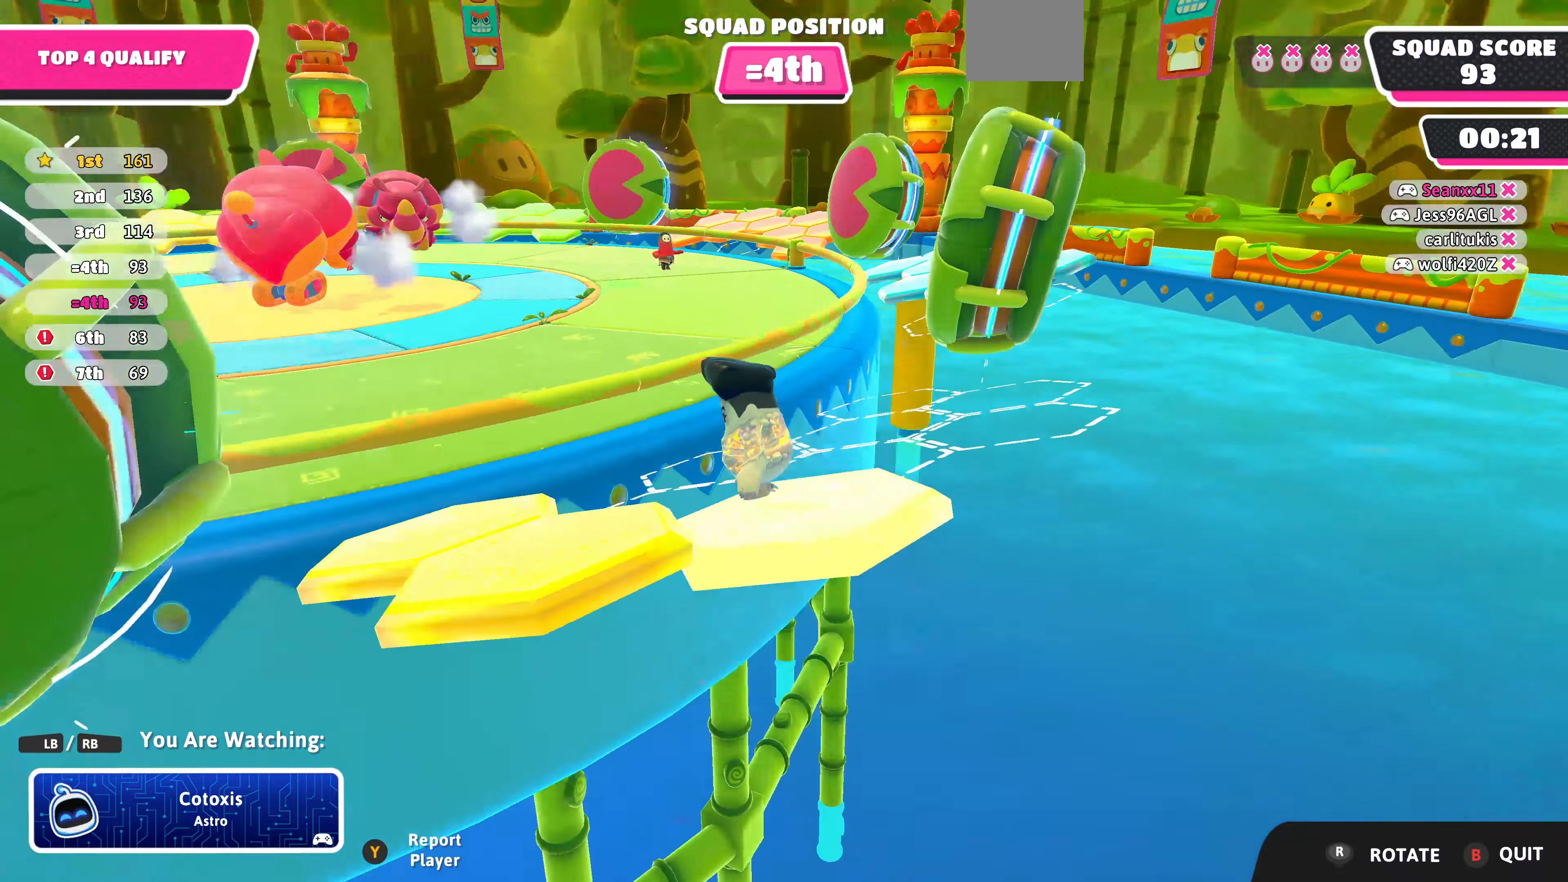
{"buttons": [], "left_stick": "center", "right_stick": "up-left", "events": [[33, "right_stick", "center"], [433, "right_stick", "up-left"]]}
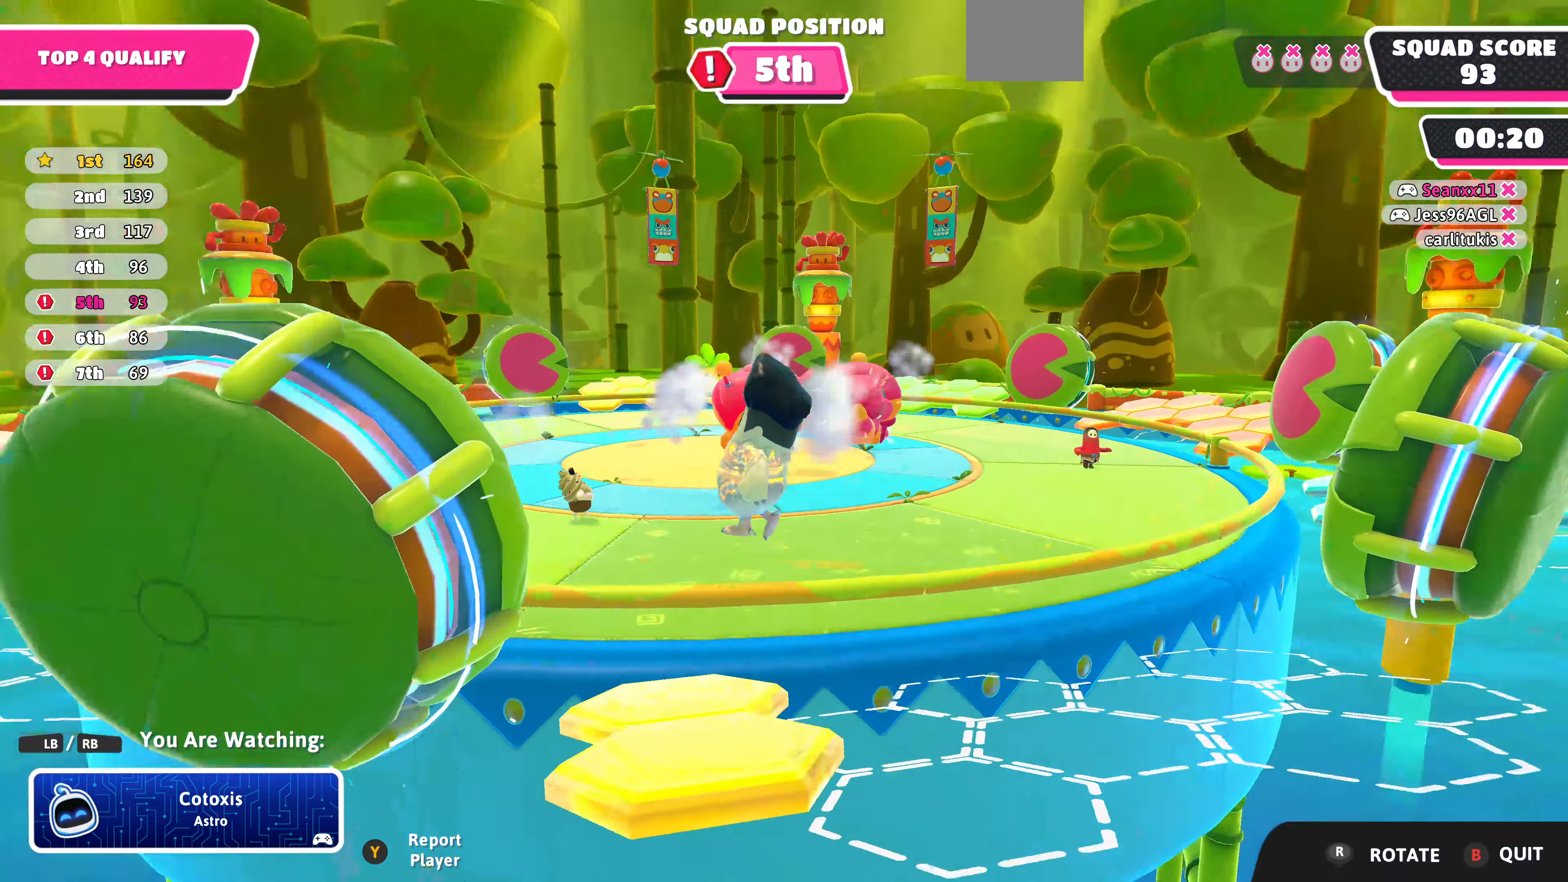
{"buttons": [], "left_stick": "center", "right_stick": "center", "events": [[333, "right_stick", "center"]]}
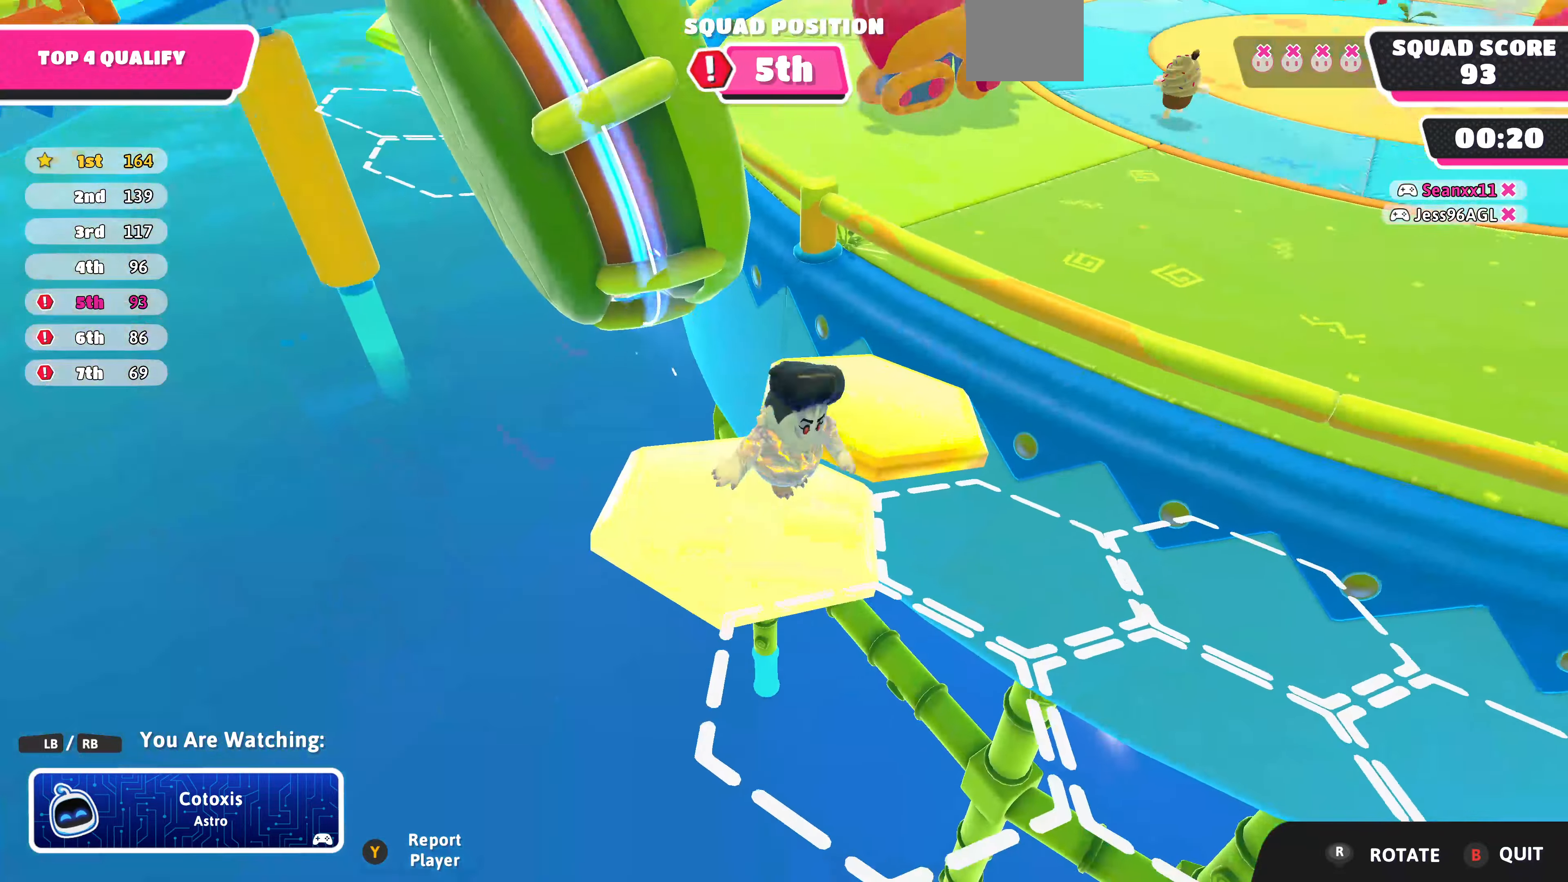
{"buttons": [], "left_stick": "center", "right_stick": "center", "events": []}
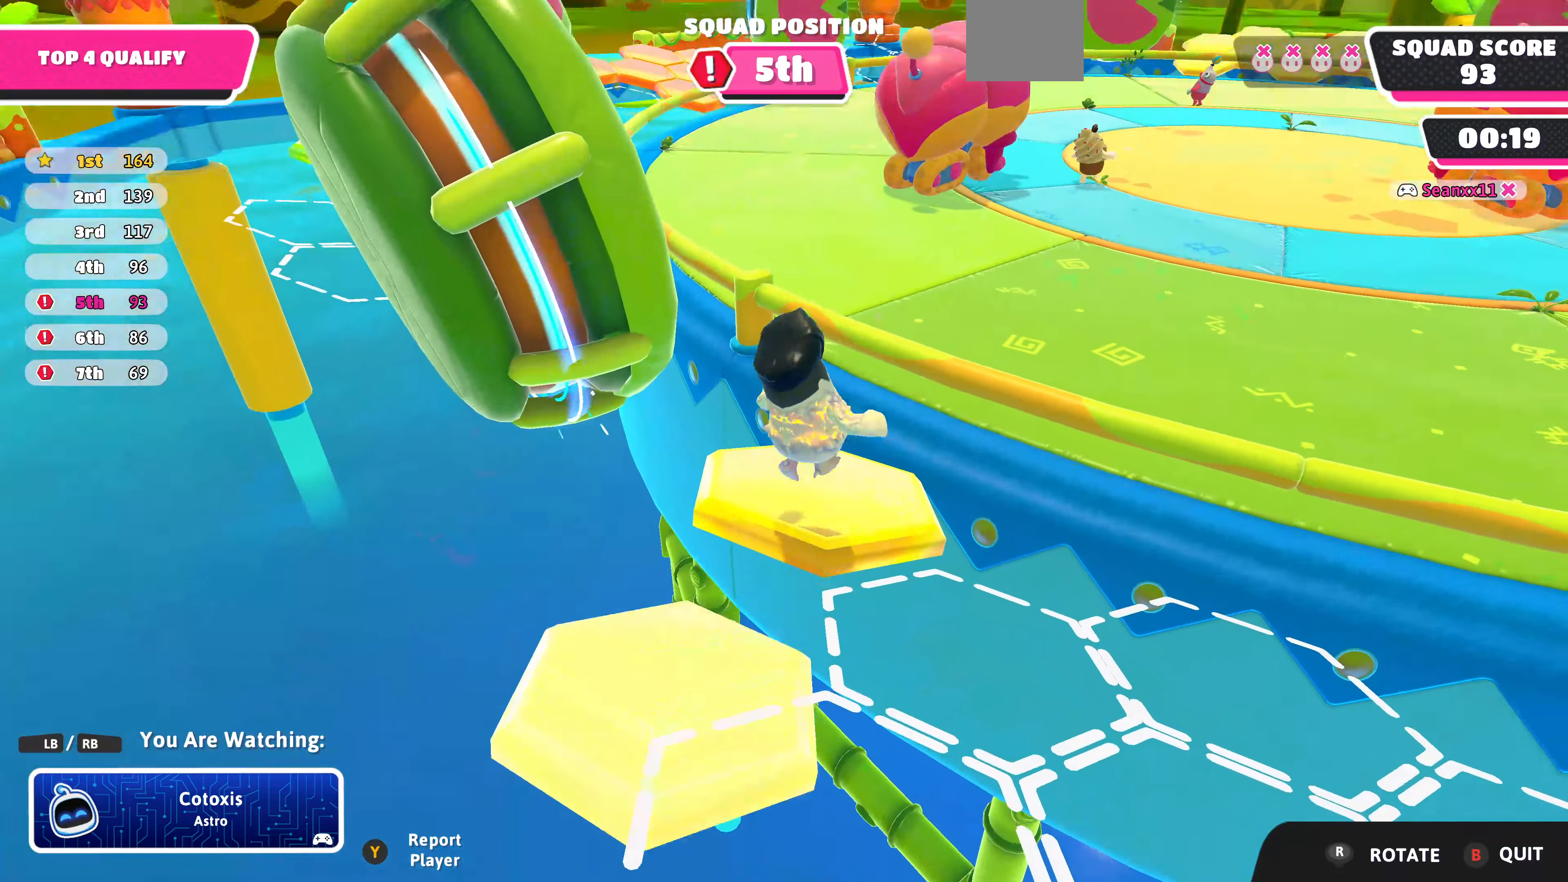
{"buttons": [], "left_stick": "center", "right_stick": "left", "events": [[300, "right_stick", "left"]]}
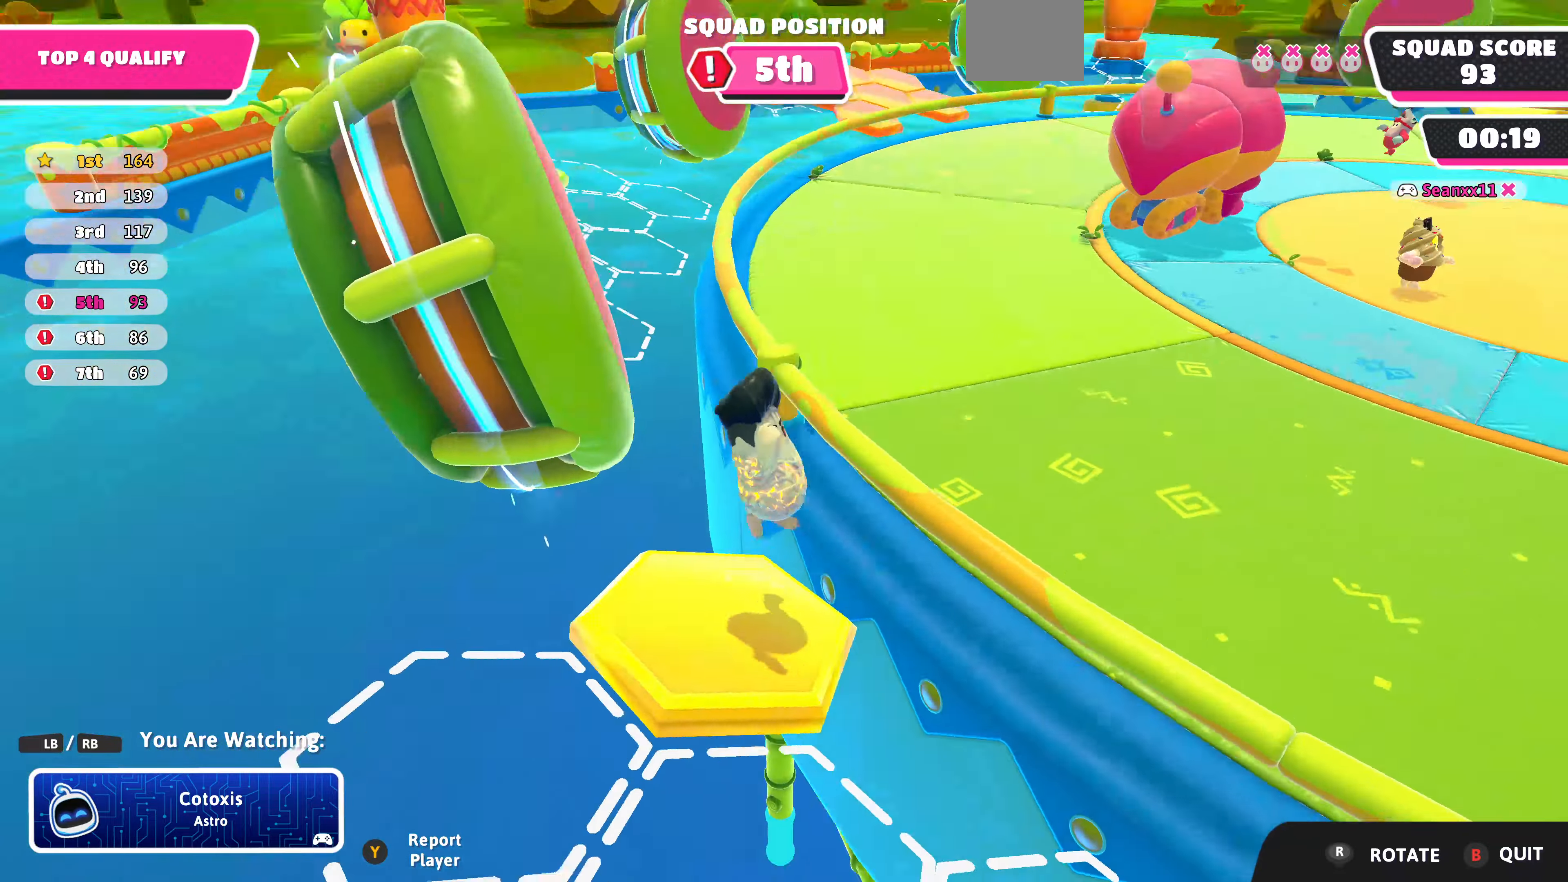
{"buttons": [], "left_stick": "center", "right_stick": "center", "events": [[133, "right_stick", "center"]]}
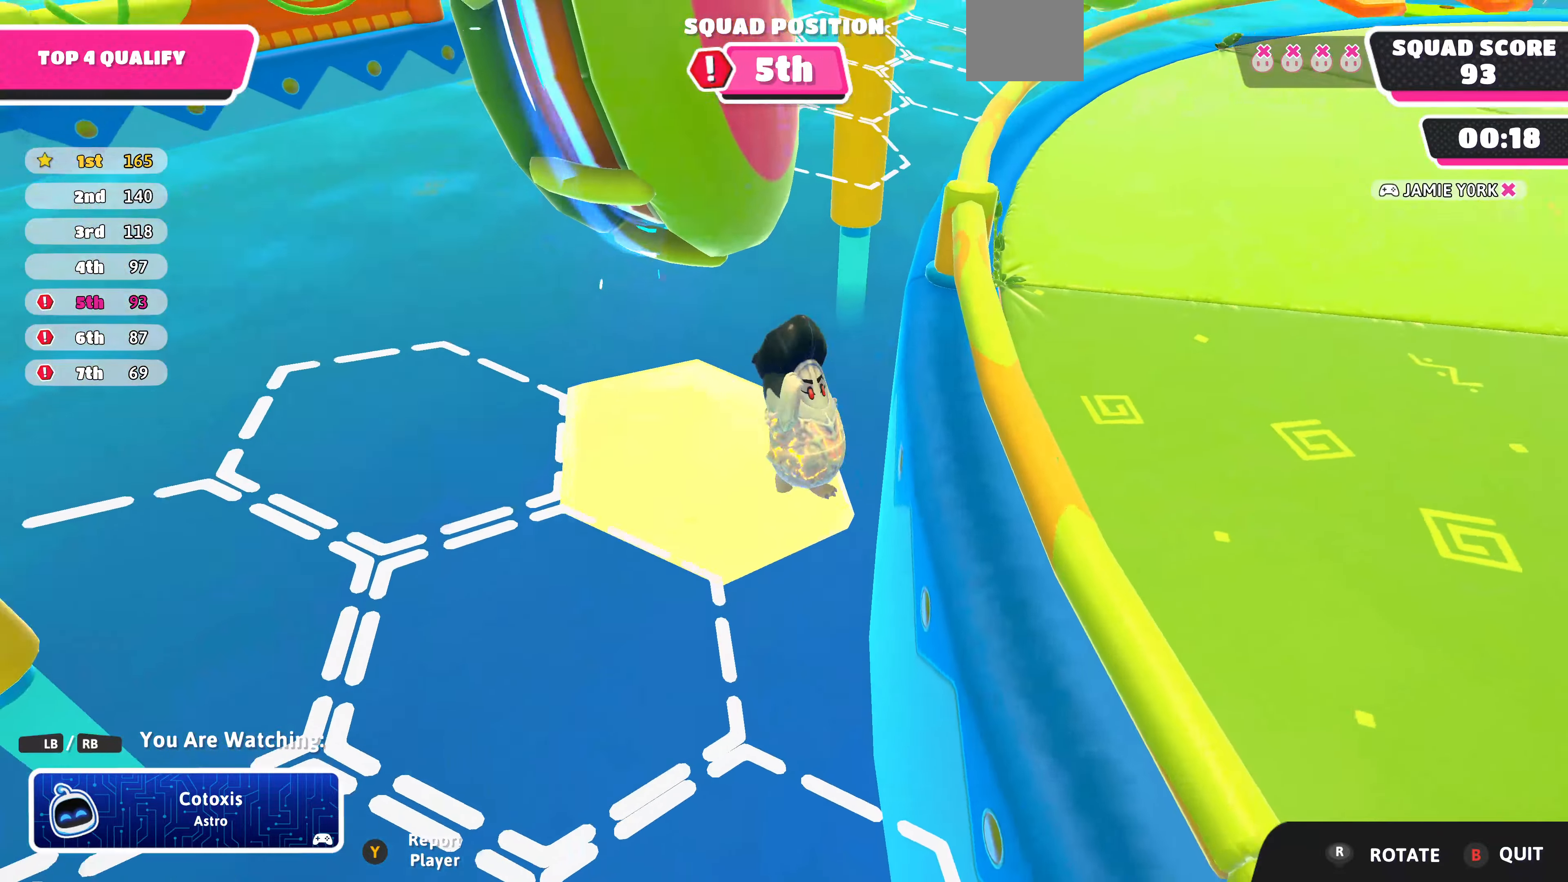
{"buttons": [], "left_stick": "center", "right_stick": "left", "events": [[500, "right_stick", "left"]]}
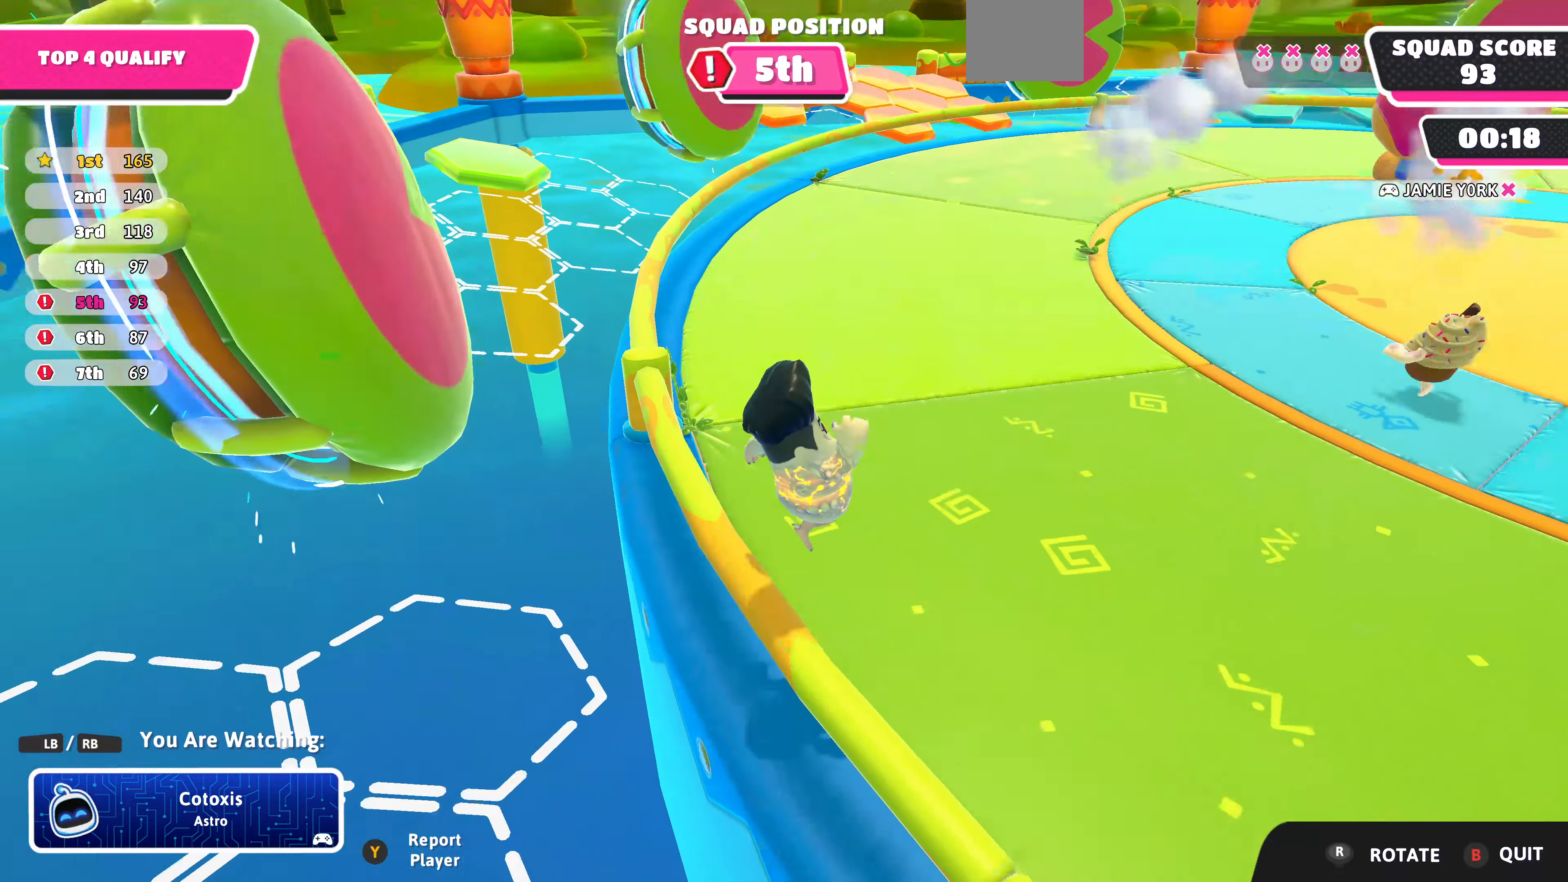
{"buttons": [], "left_stick": "center", "right_stick": "left", "events": []}
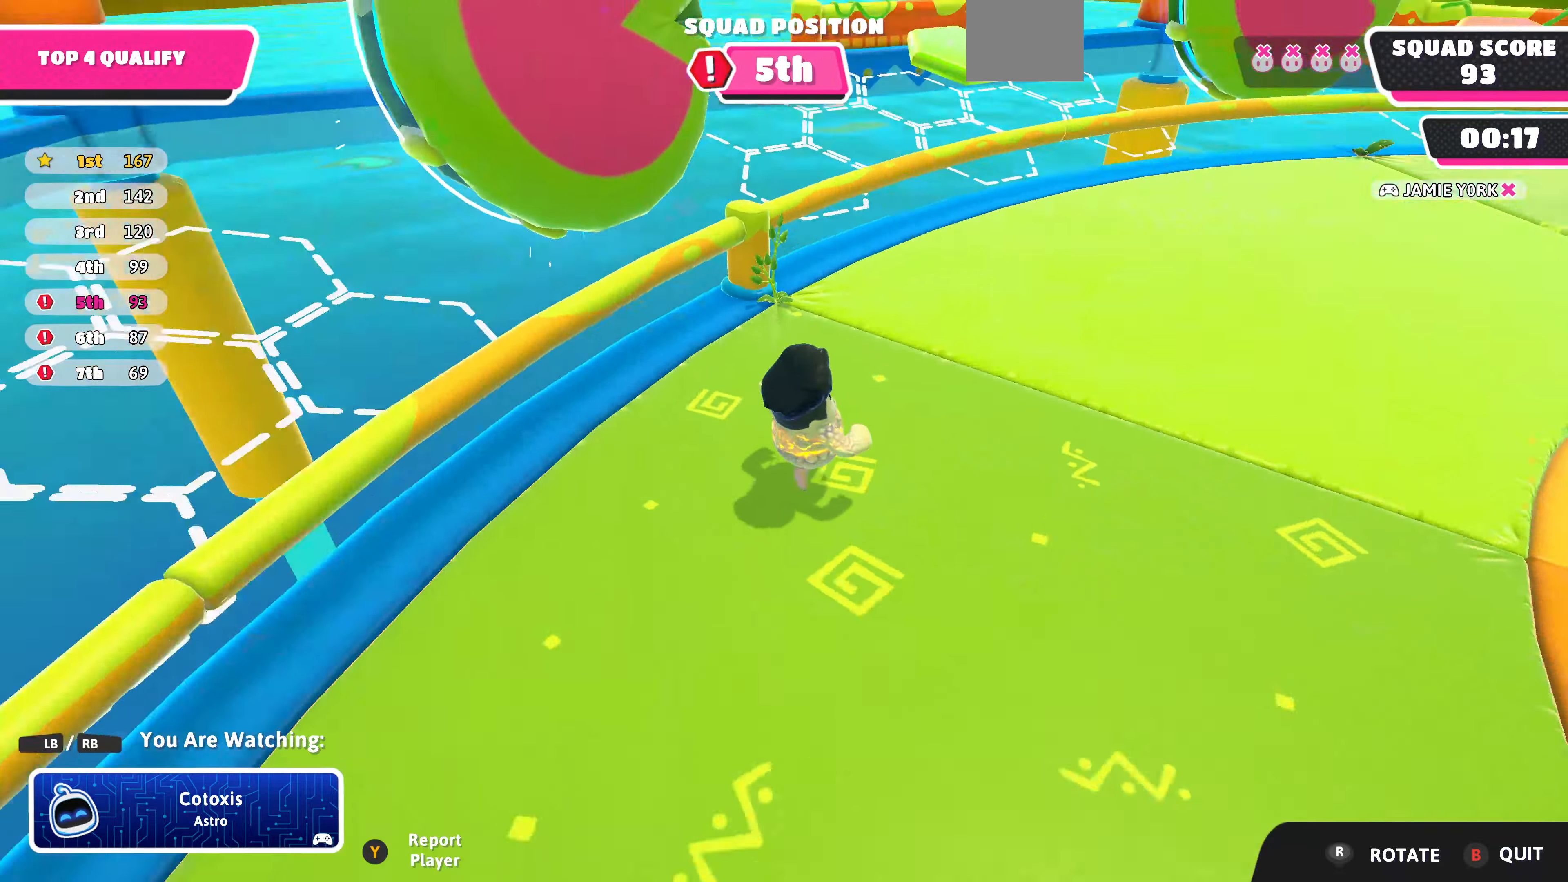
{"buttons": [], "left_stick": "center", "right_stick": "left", "events": []}
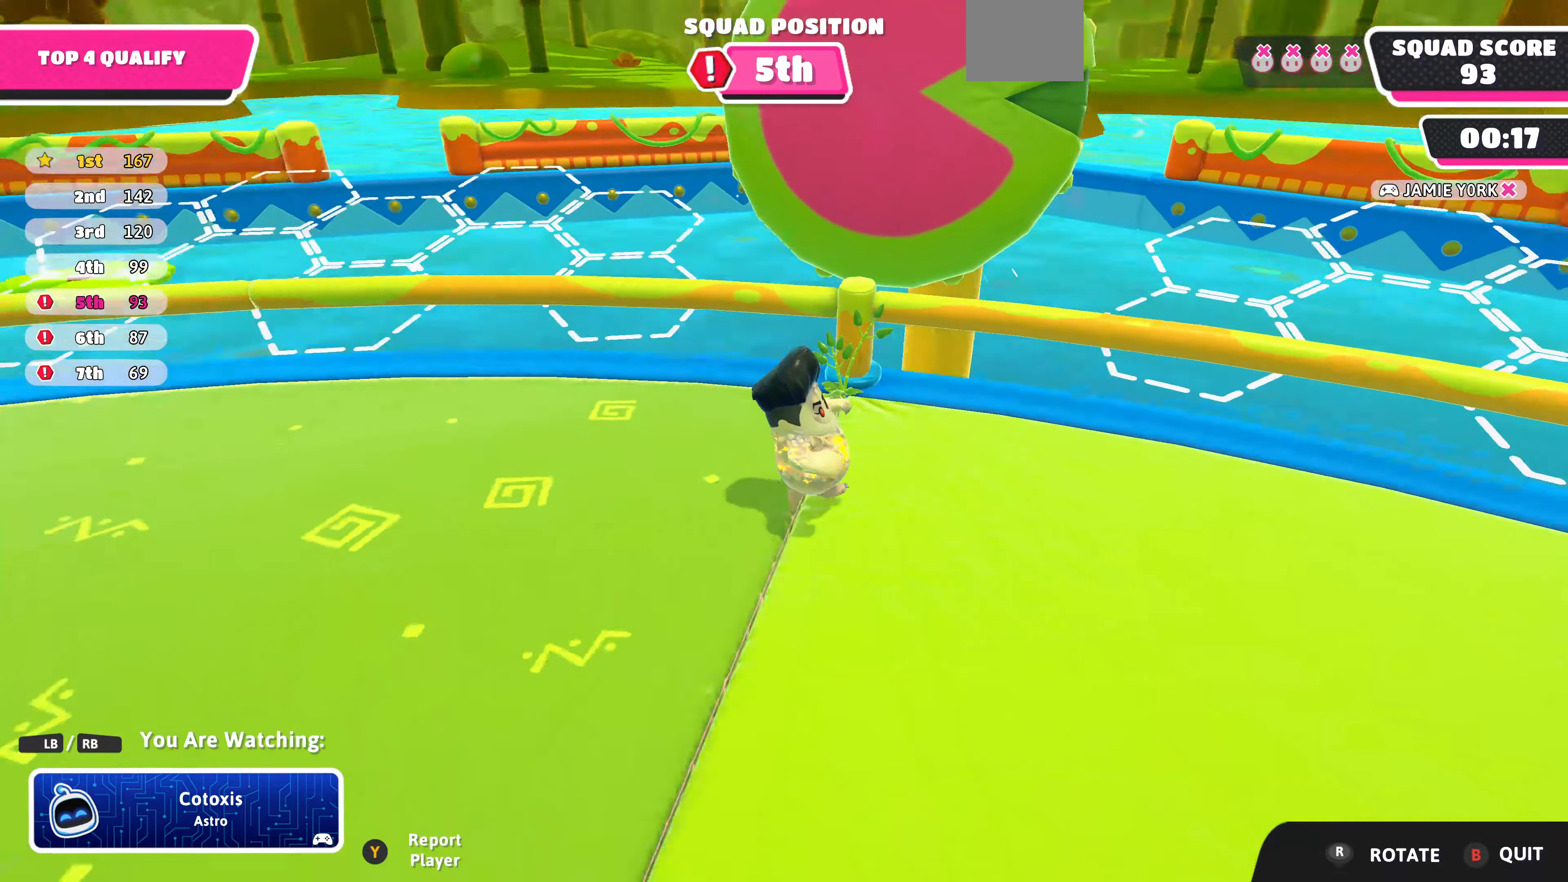
{"buttons": [], "left_stick": "center", "right_stick": "center", "events": [[467, "right_stick", "center"]]}
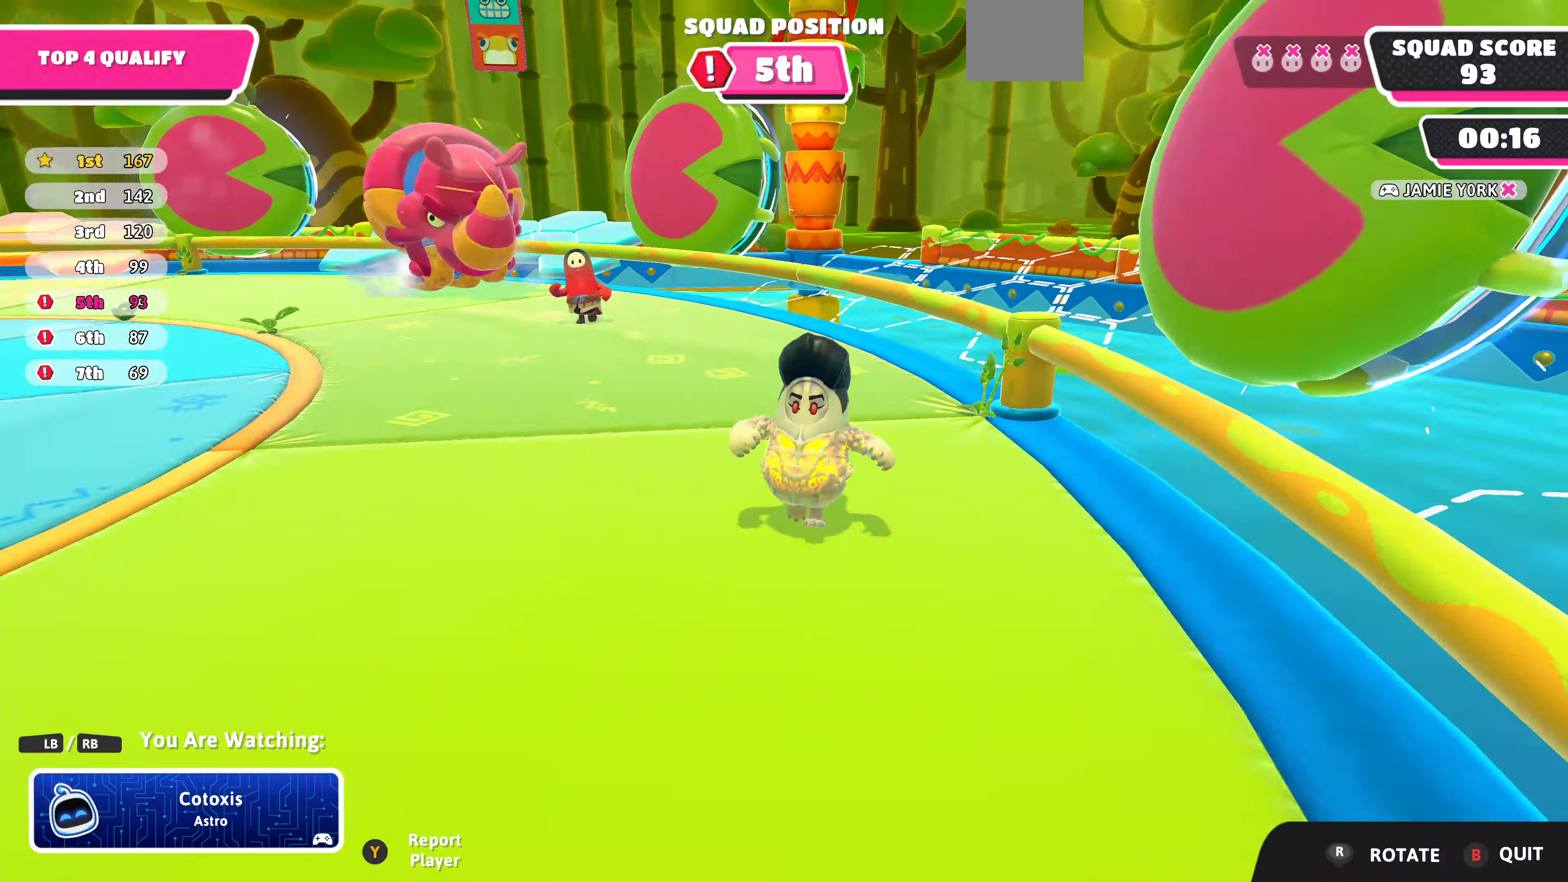
{"buttons": [], "left_stick": "center", "right_stick": "center", "events": []}
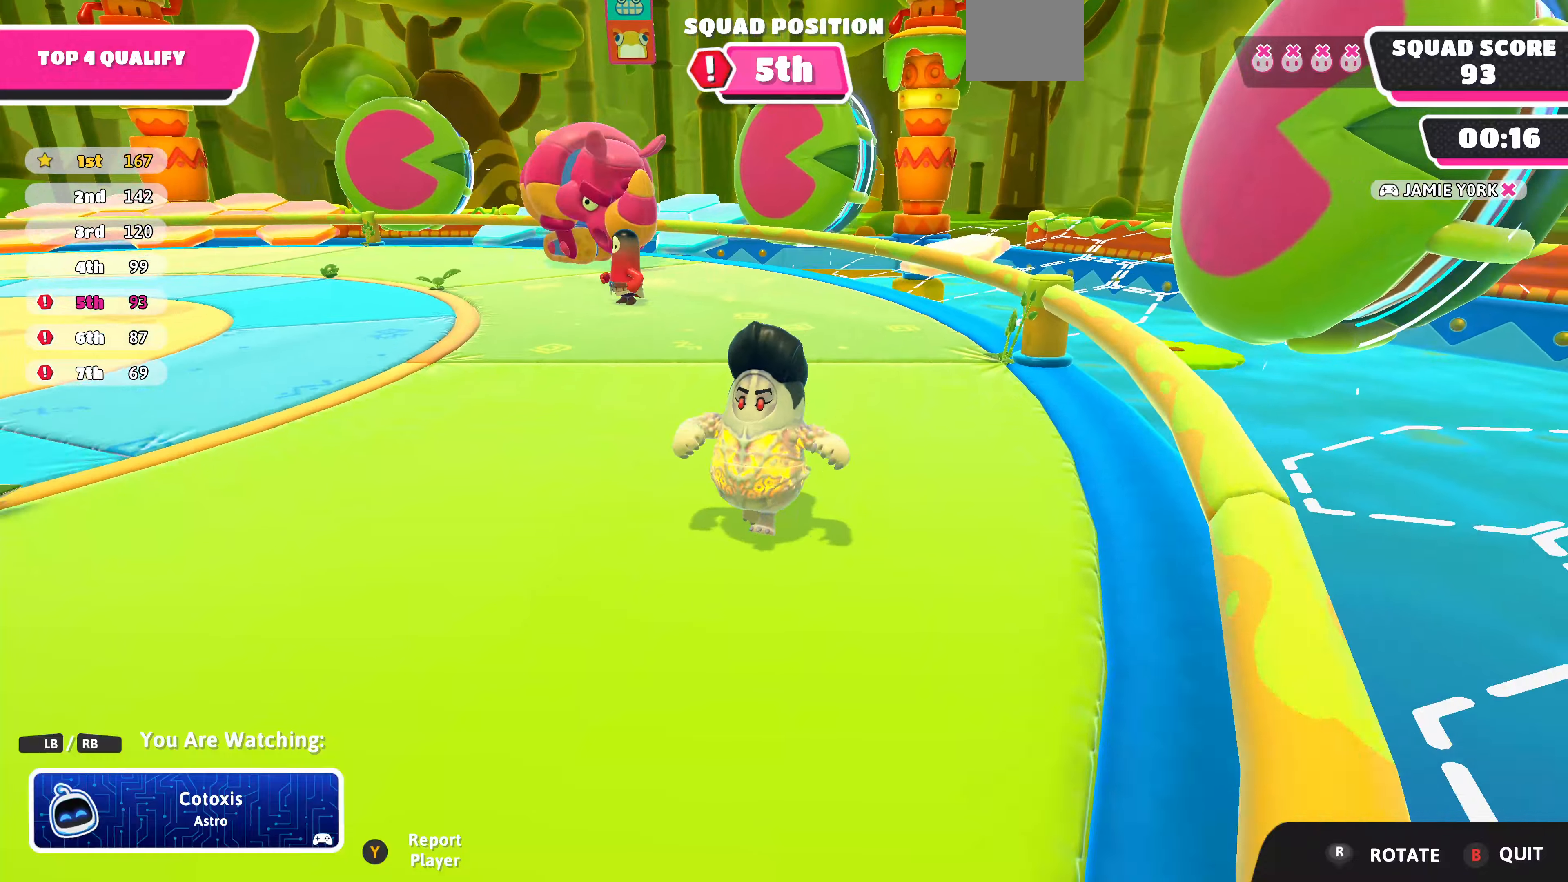
{"buttons": [], "left_stick": "center", "right_stick": "down-right", "events": [[66, "right_stick", "down"], [266, "right_stick", "down-right"]]}
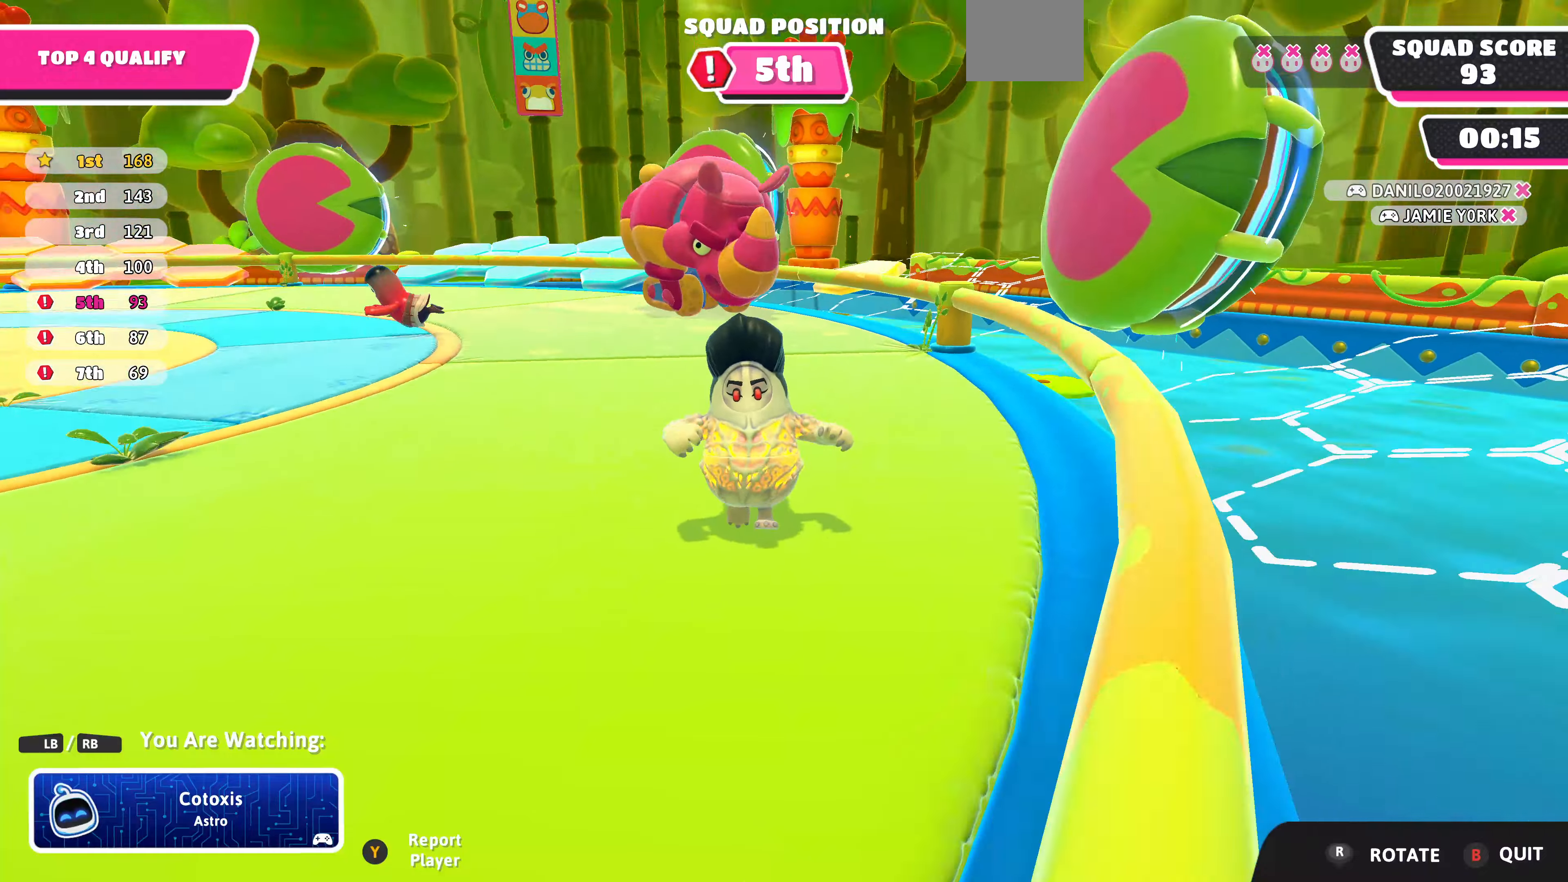
{"buttons": [], "left_stick": "center", "right_stick": "down-left", "events": [[300, "right_stick", "center"], [400, "right_stick", "down-left"]]}